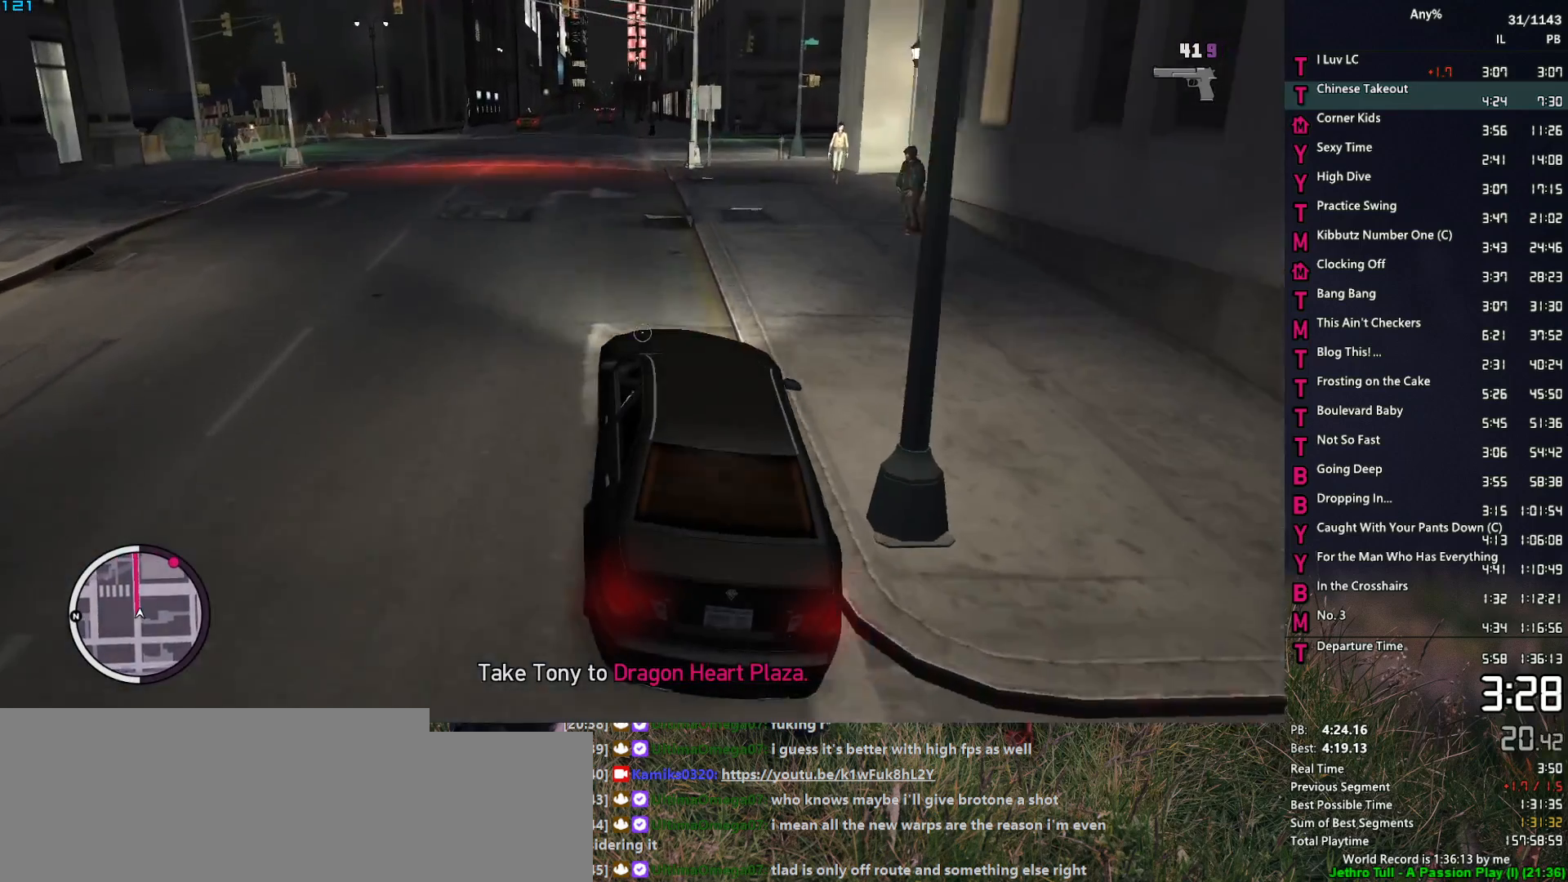
Gameplay with keyboard and mouse; each line is a JSON object with the keys and mouse buttons held at the frame after it. "events" lists presses ("down") and releases ("up") of "1", "2", "3", "4", "5", "6", "a", "alt", "caps_lock", "ctrl", "d", "down", "e", "escape", "f", "f1", "f2", "q", "r", "return", "s", "shift_l", "shift_r", "space", "t", "tab", "up", "v", "w", "mouse_left", "mouse_middle", "mouse_right", "mouse_mb4", "mouse_mb5", "mouse_wheel_up" and "mouse_wheel_down" between this image and that frame as [ms after this image, input, new state], when the widget could be followed in between. "mouse_left", "mouse_middle", "mouse_right", "mouse_mb4", "mouse_mb5", "mouse_wheel_up", "mouse_wheel_down" = the "left", "middle", "right", "mb4", "mb5", "wheel_up", "wheel_down" buttons of the "mouse" list. No other keys are recorded. Not read: mouse_move.
{"keys": ["w"], "mouse": ["right"], "events": [[100, "a", "up"]]}
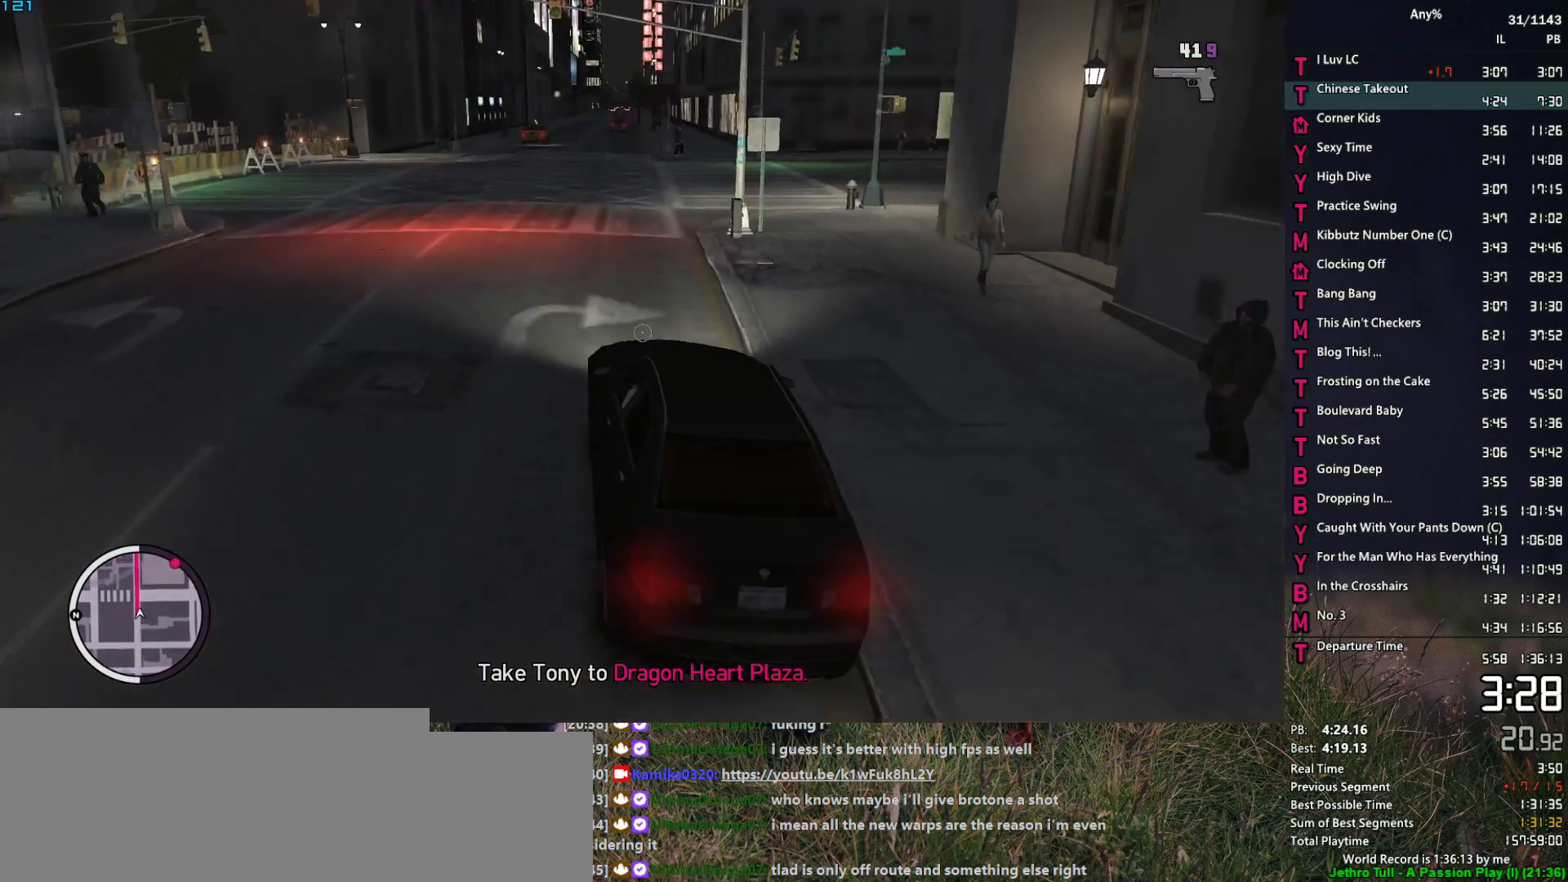
{"keys": ["w"], "mouse": ["right"], "events": [[33, "a", "down"], [67, "a", "up"], [300, "d", "down"], [400, "d", "up"]]}
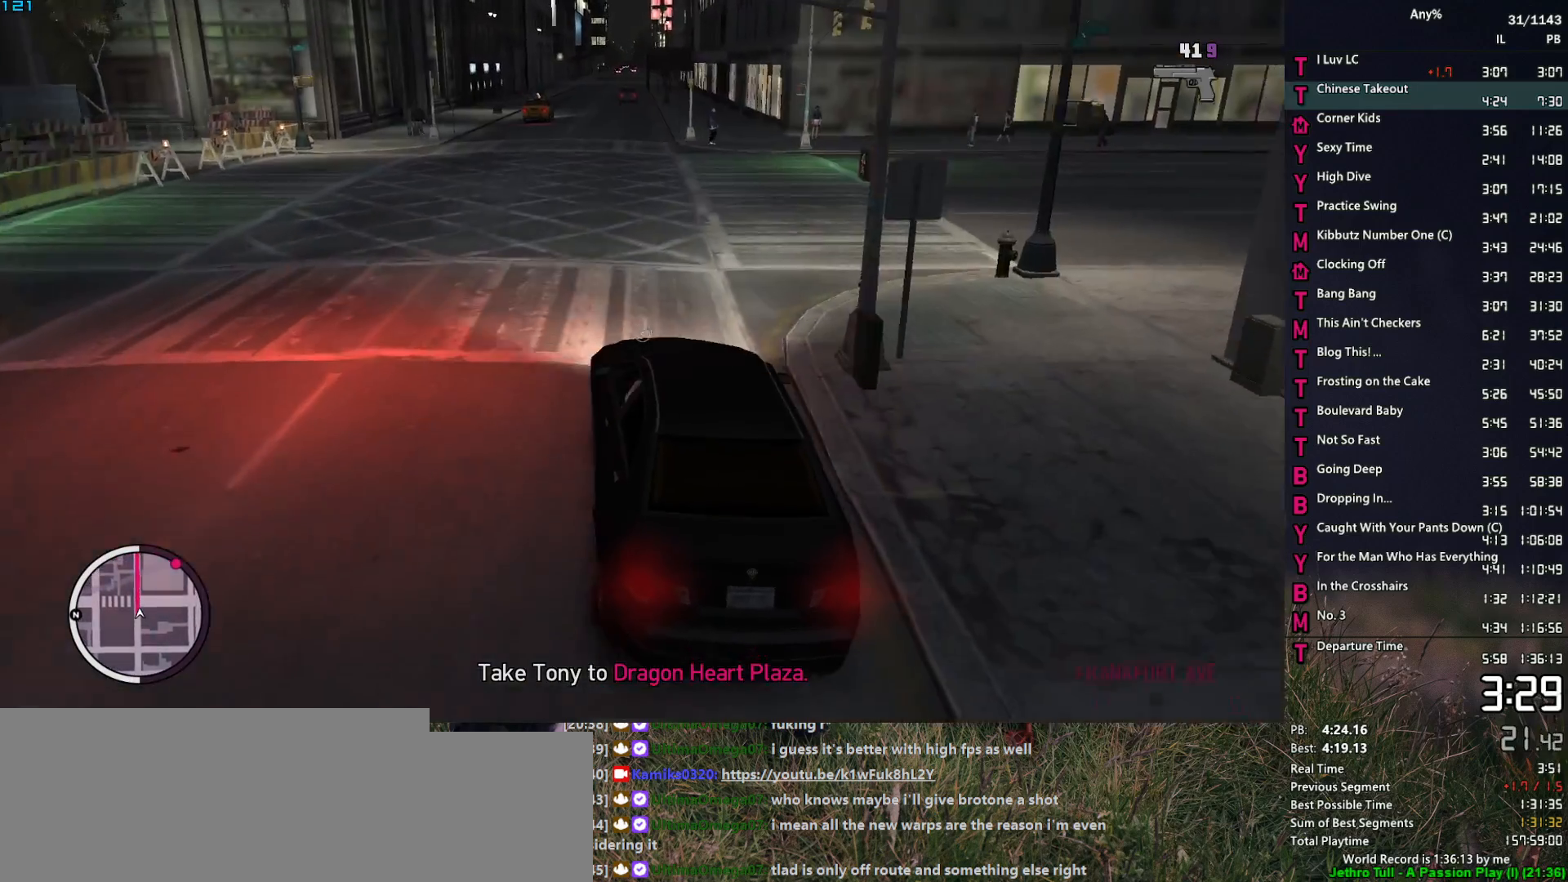
{"keys": ["w"], "mouse": ["right"], "events": []}
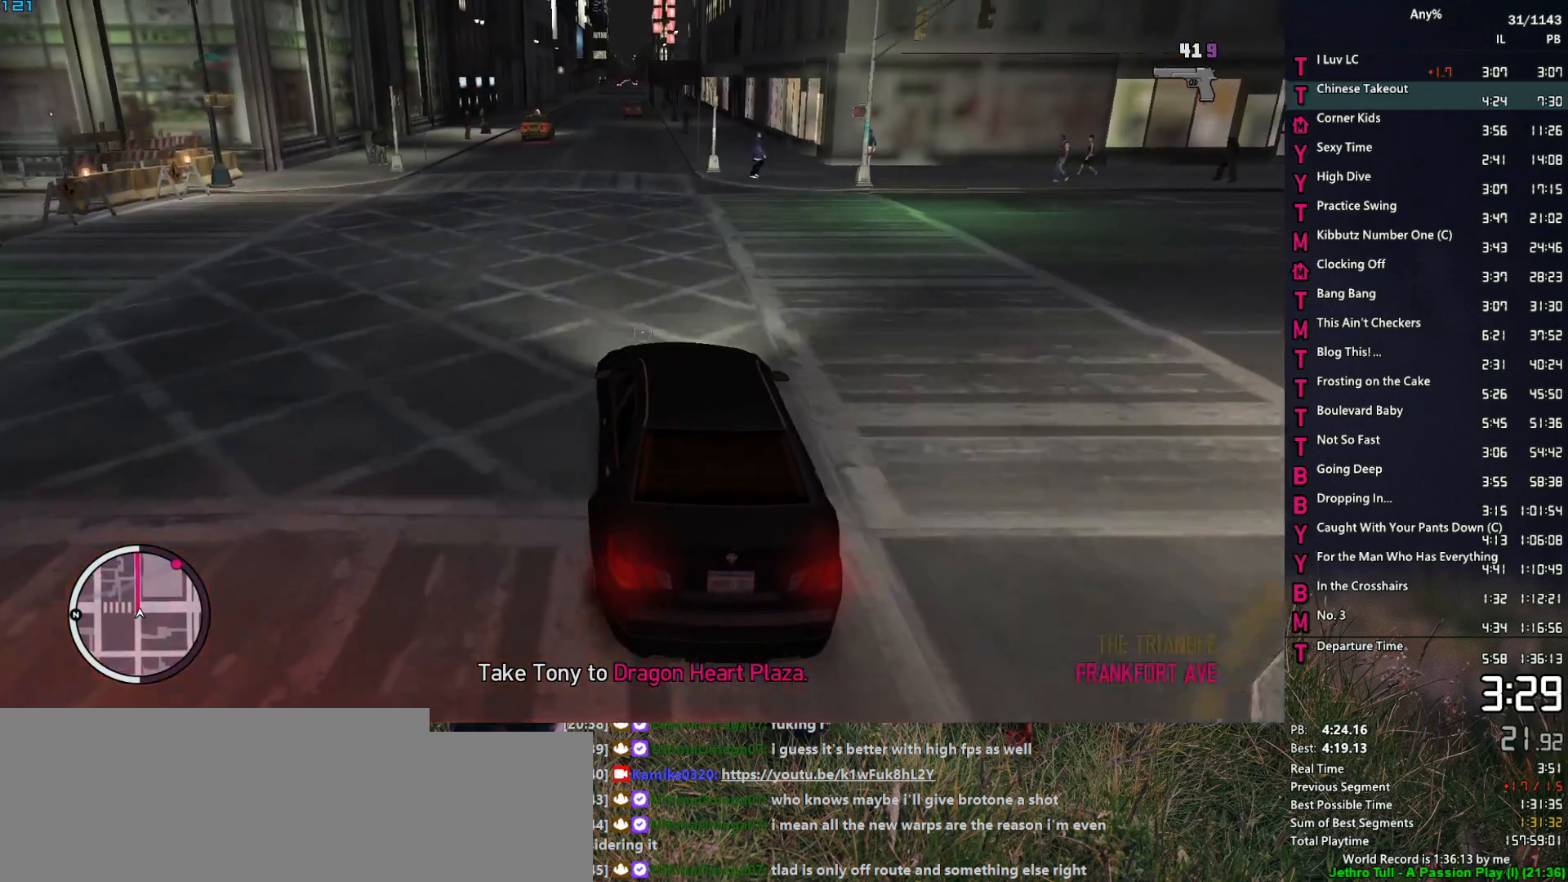
{"keys": ["w"], "mouse": ["right"], "events": [[100, "d", "down"], [200, "d", "up"]]}
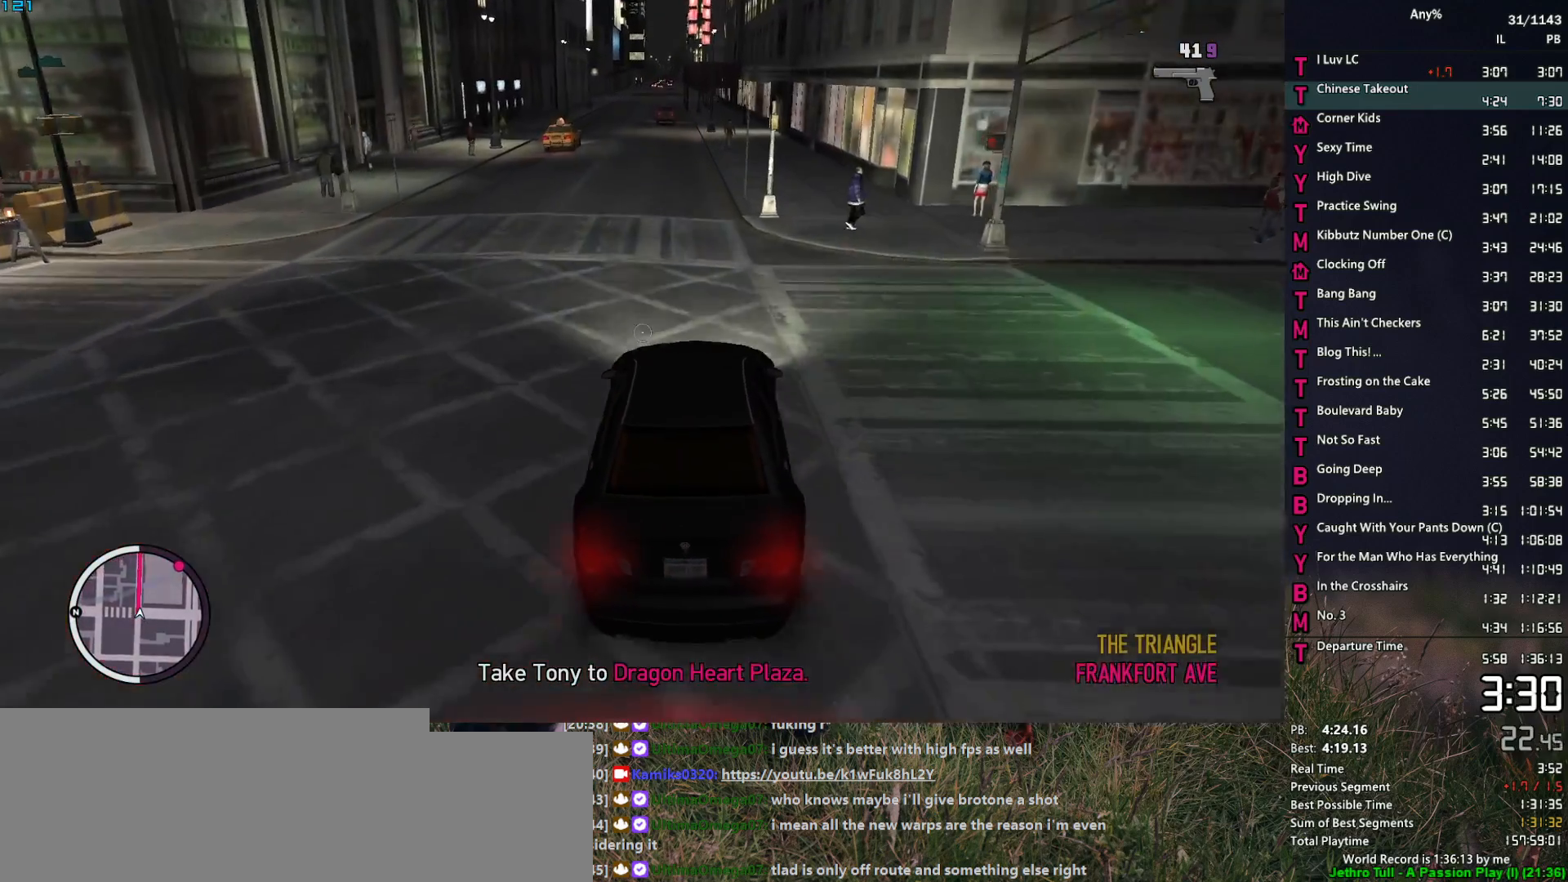
{"keys": ["w"], "mouse": ["right"], "events": [[117, "d", "down"], [167, "d", "up"]]}
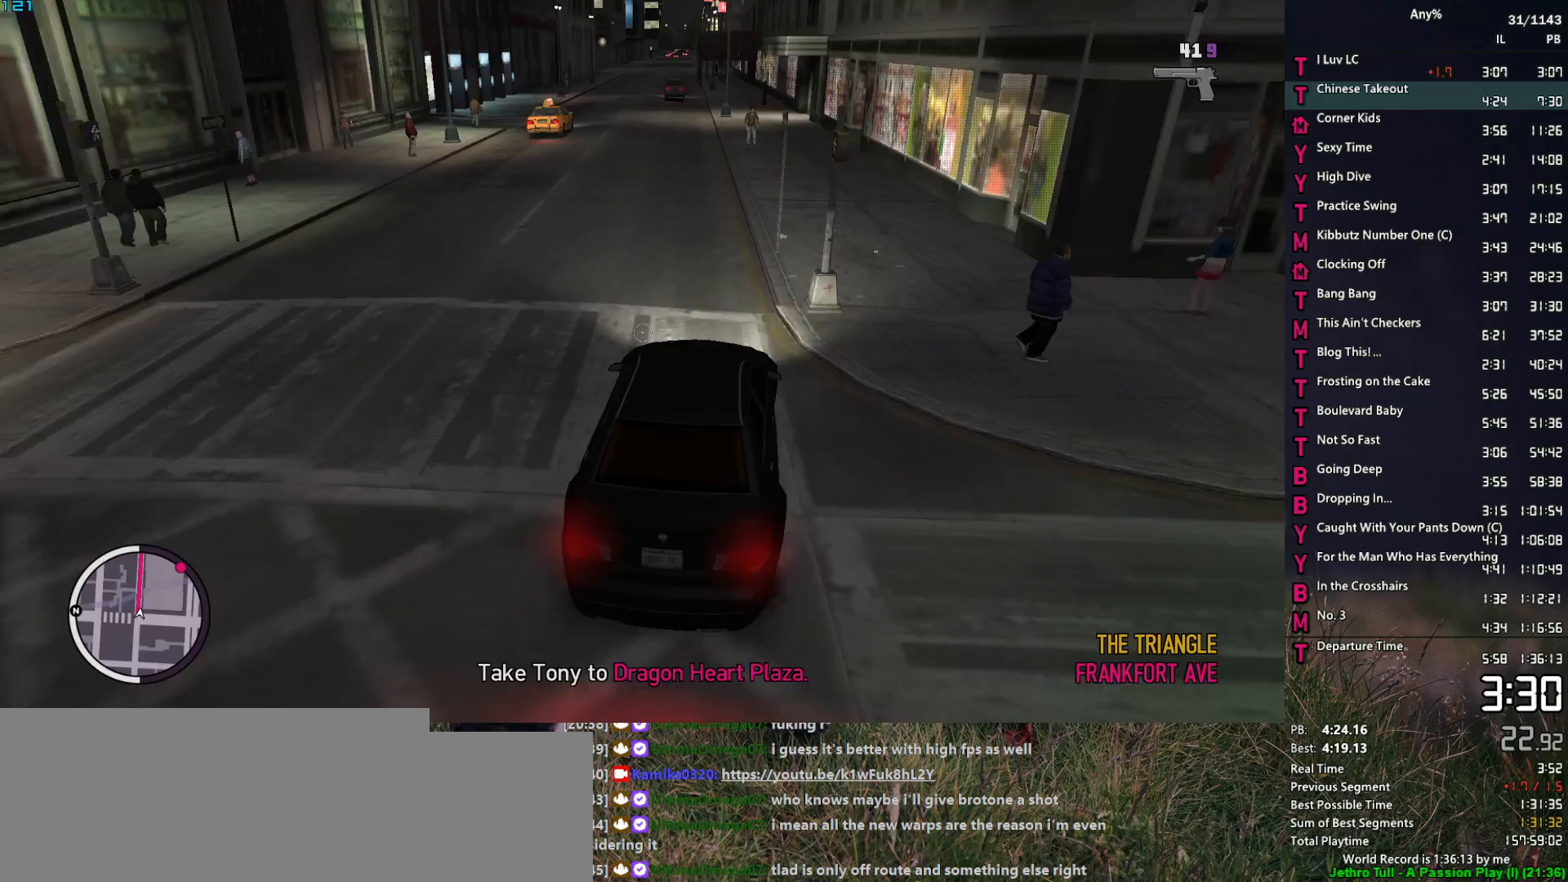
{"keys": ["w"], "mouse": ["right"], "events": [[83, "a", "down"], [183, "a", "up"], [317, "a", "down"], [467, "a", "up"]]}
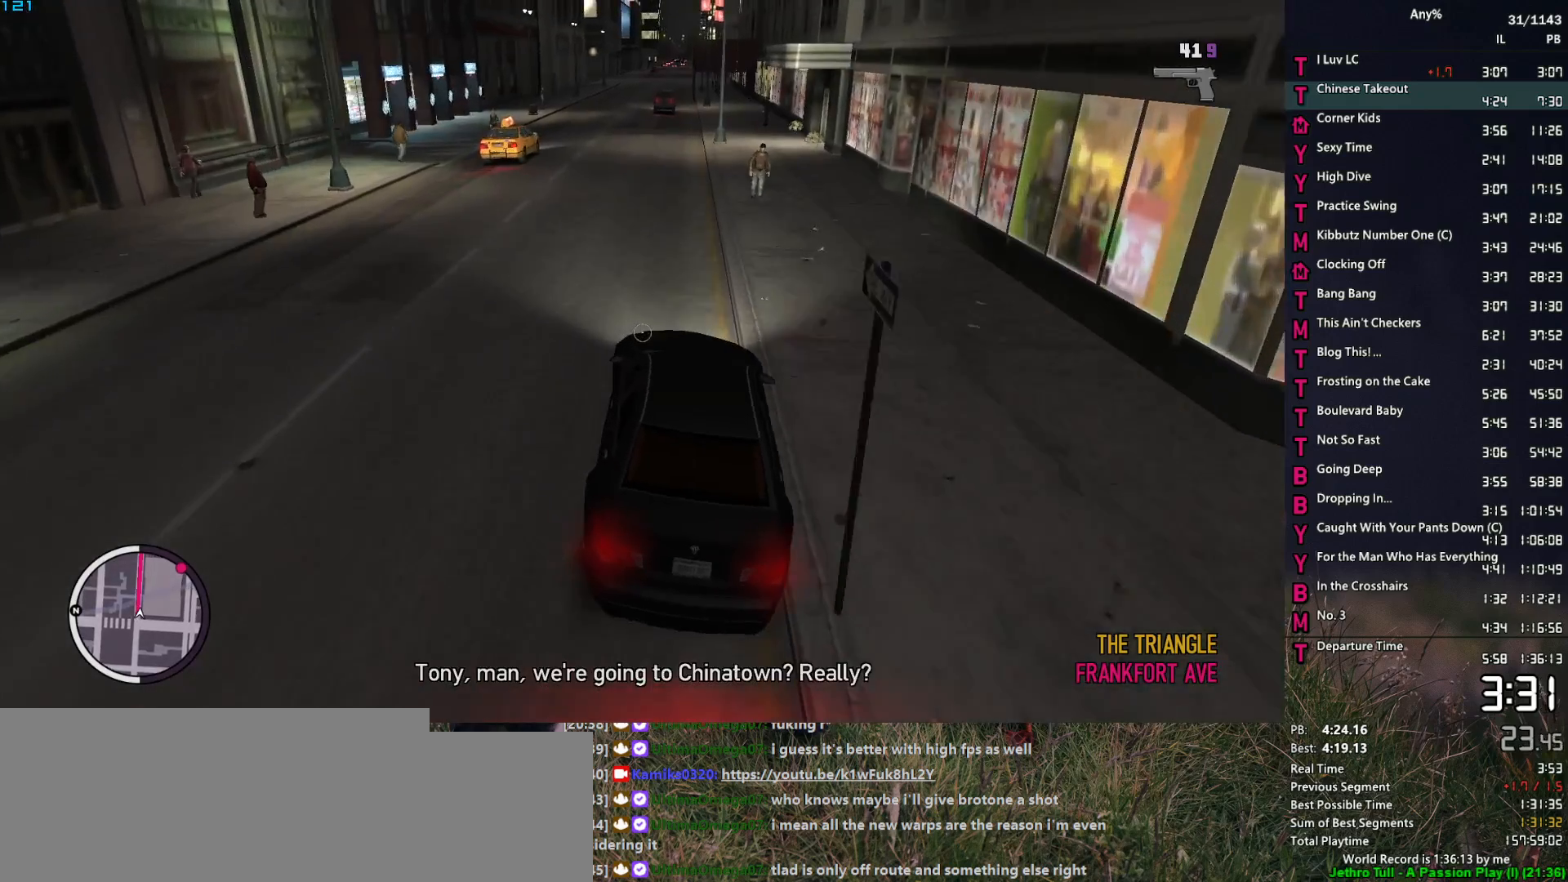
{"keys": ["w"], "mouse": ["right"], "events": [[383, "a", "down"], [483, "a", "up"]]}
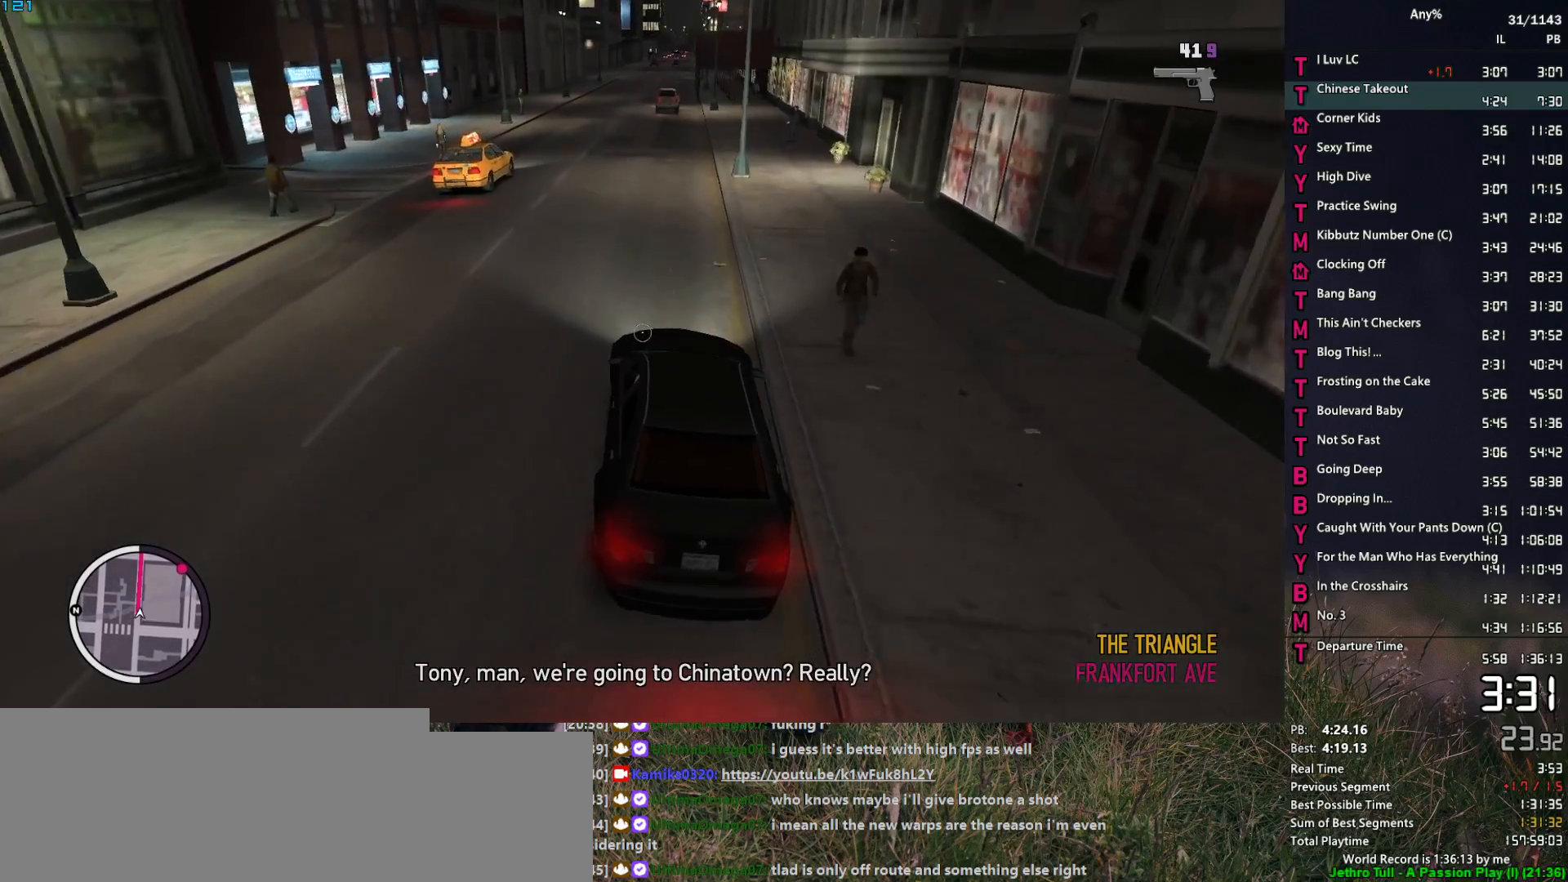
{"keys": ["d", "w"], "mouse": ["right"], "events": [[500, "d", "down"]]}
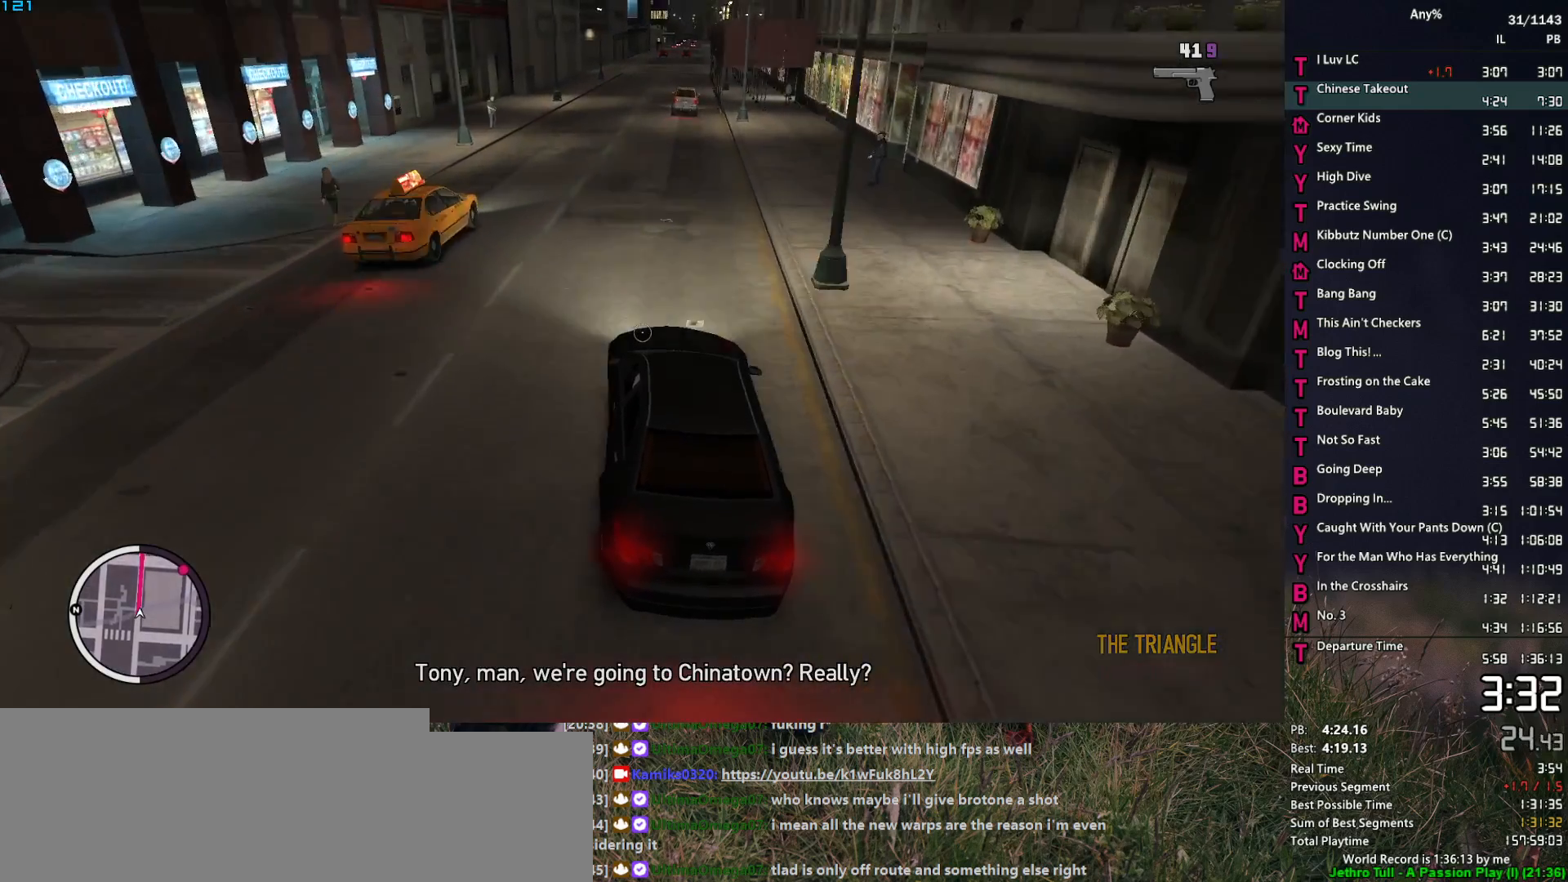
{"keys": ["w"], "mouse": ["right"], "events": [[50, "d", "up"]]}
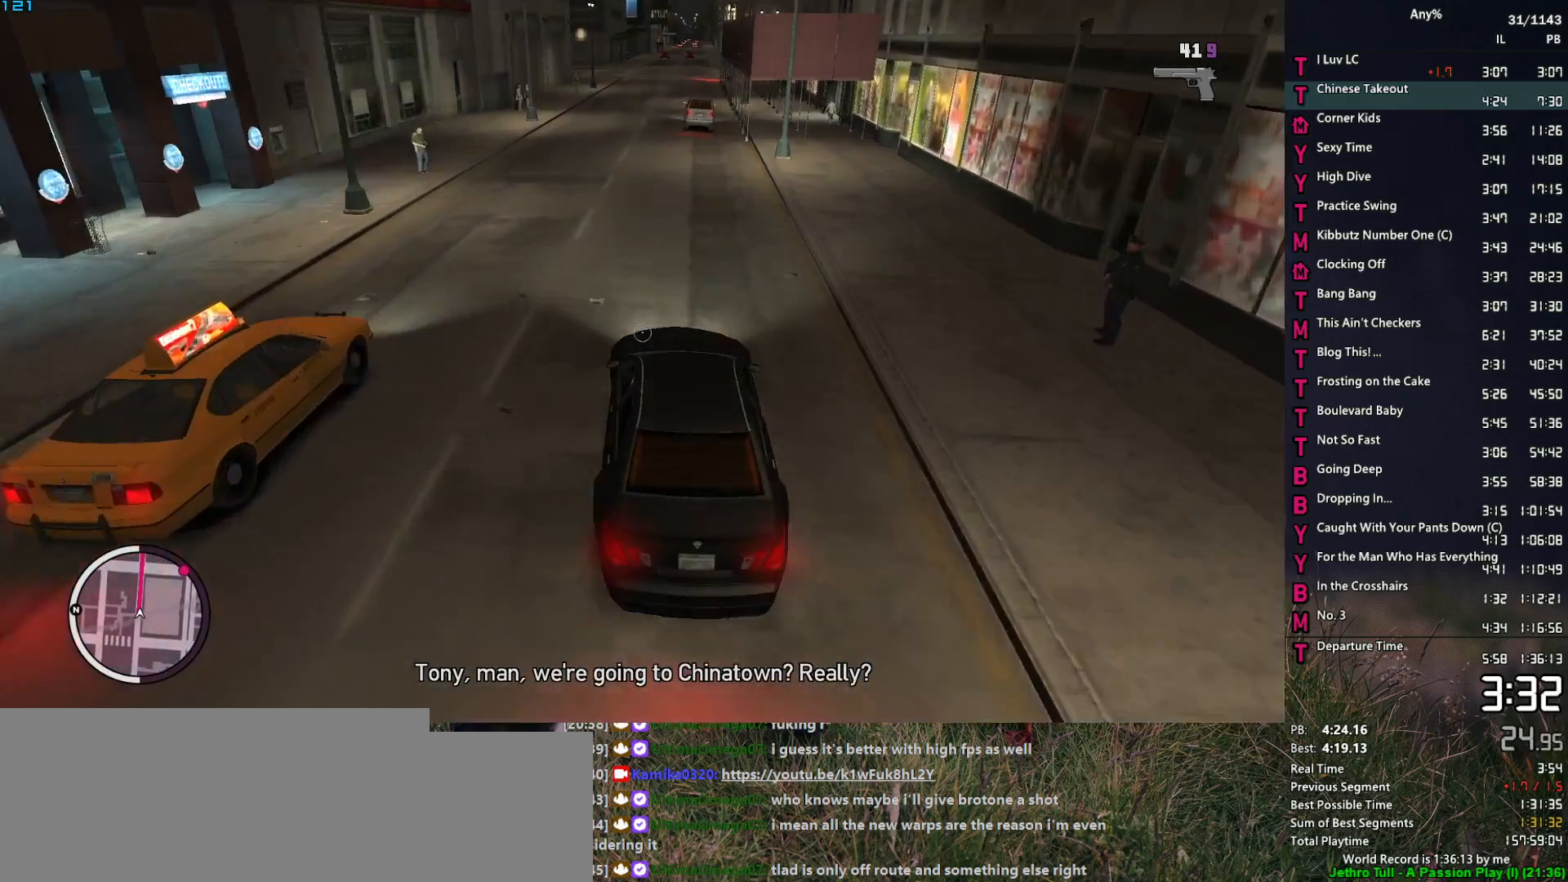
{"keys": ["w"], "mouse": ["right"], "events": []}
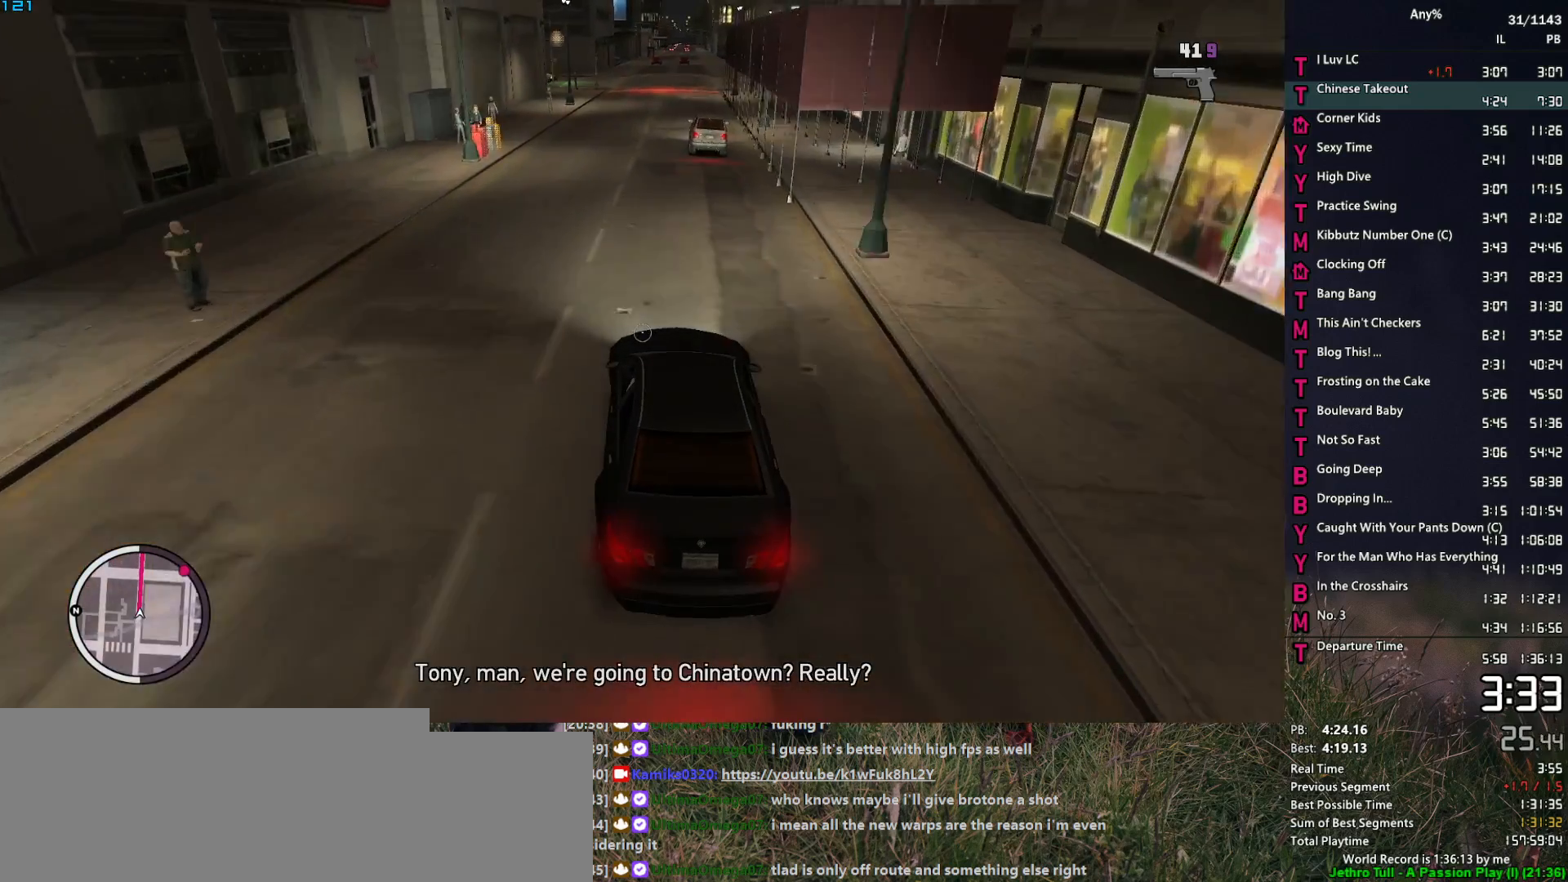
{"keys": ["w"], "mouse": ["right"], "events": []}
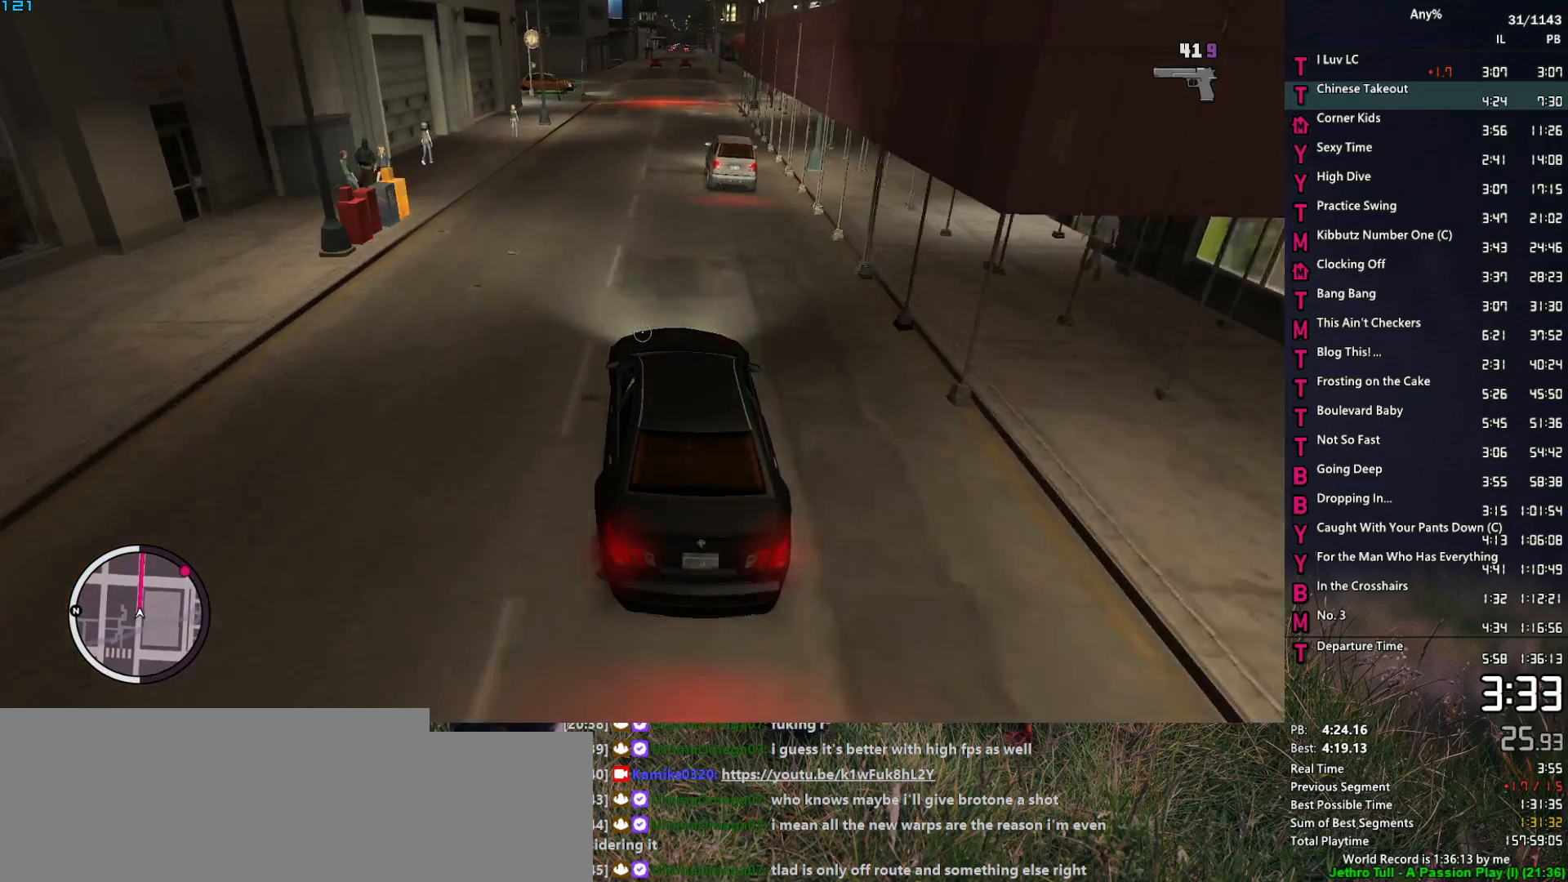
{"keys": ["w"], "mouse": ["right"], "events": []}
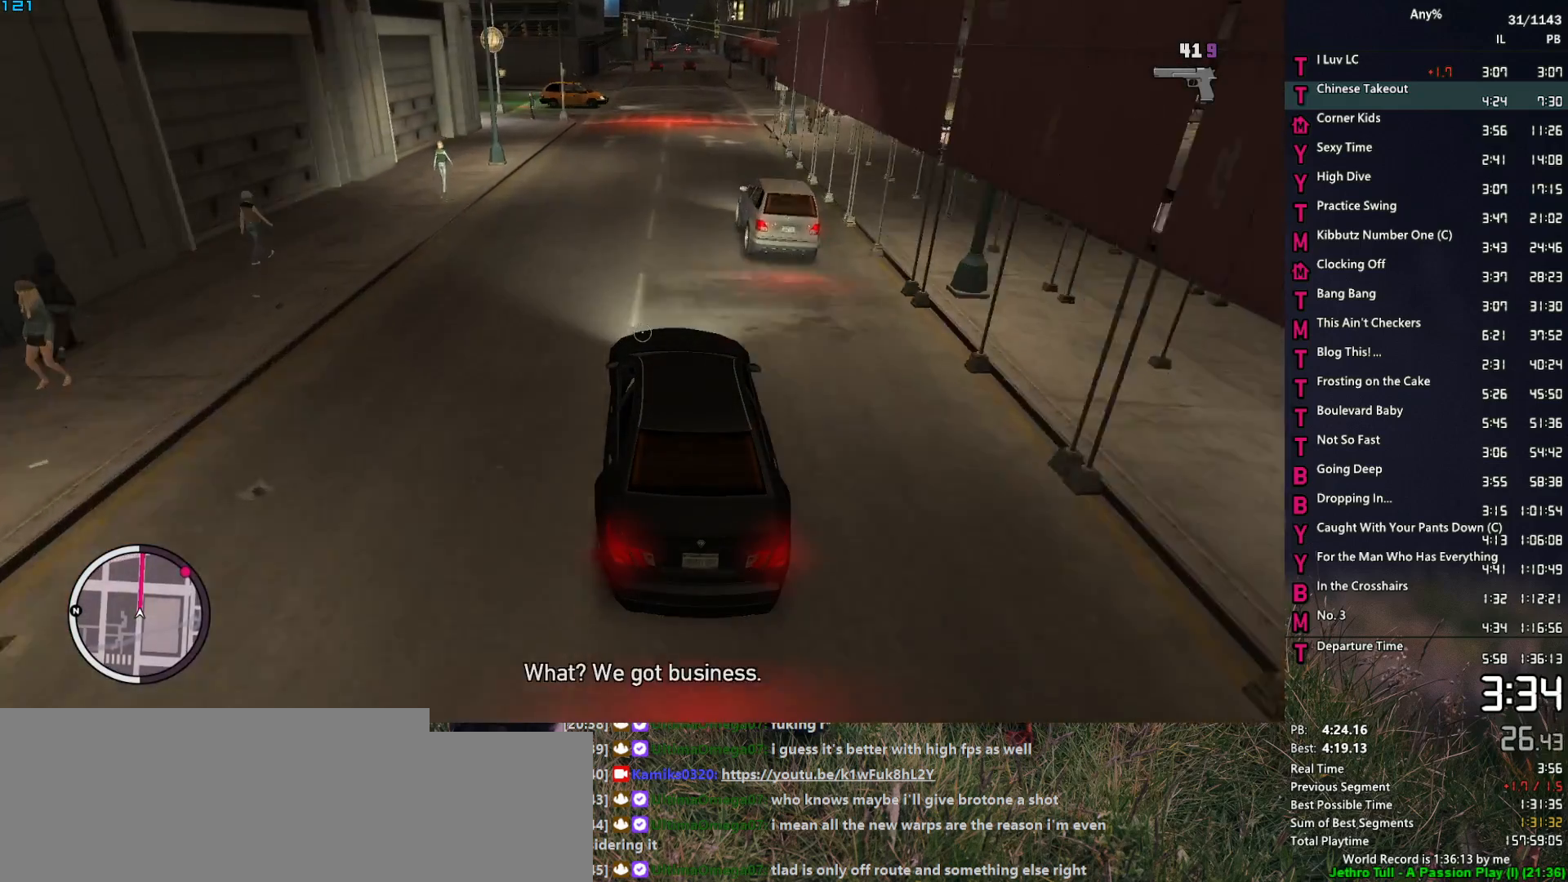
{"keys": ["w"], "mouse": ["right"], "events": []}
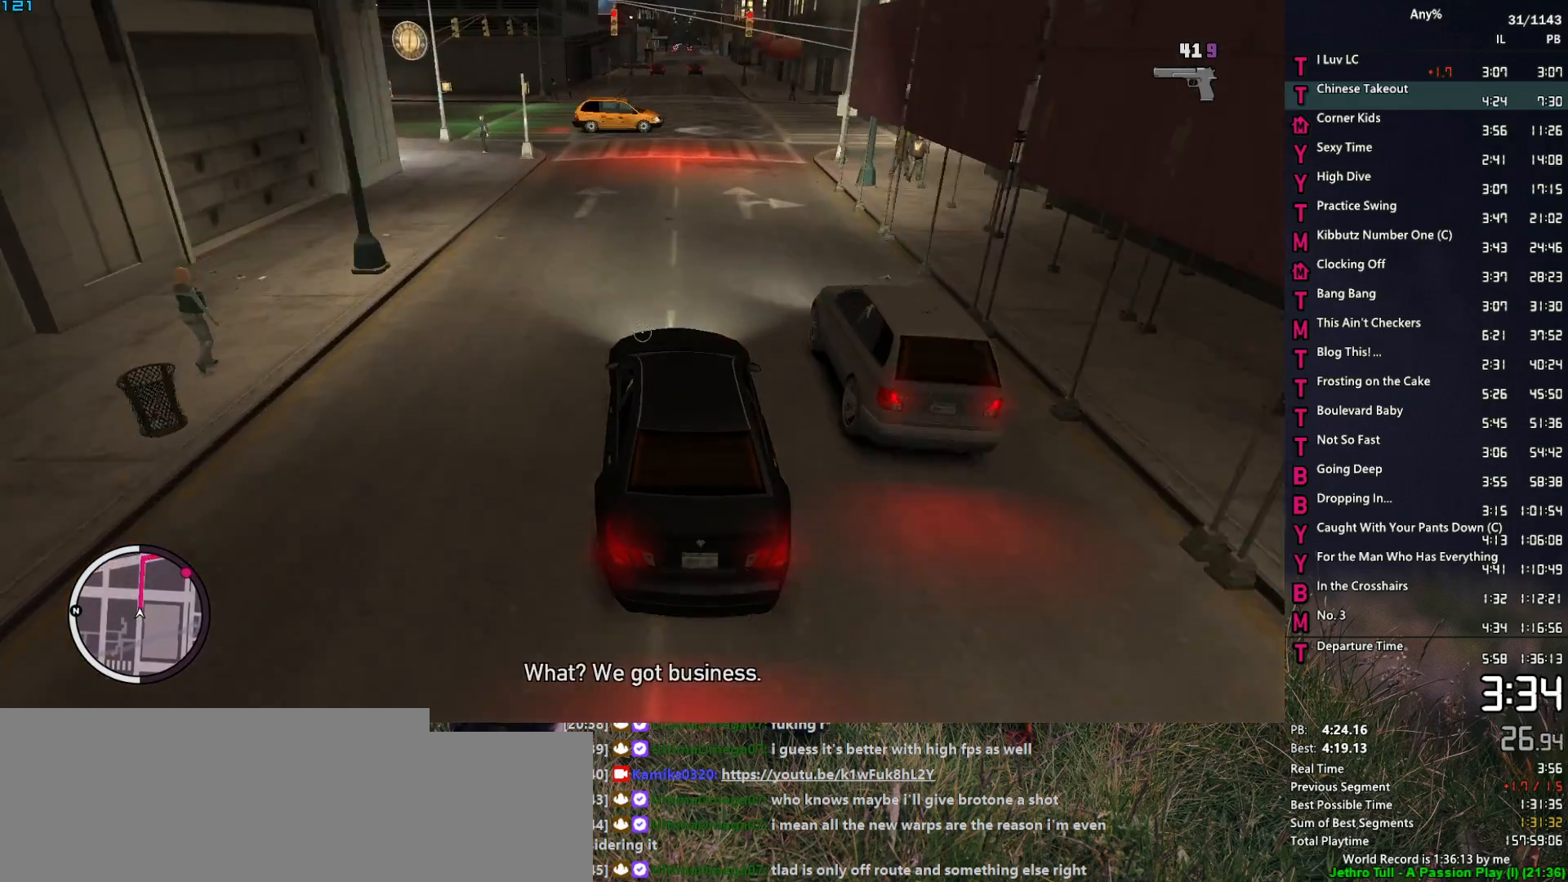
{"keys": ["w"], "mouse": ["right"], "events": [[167, "a", "down"], [217, "a", "up"]]}
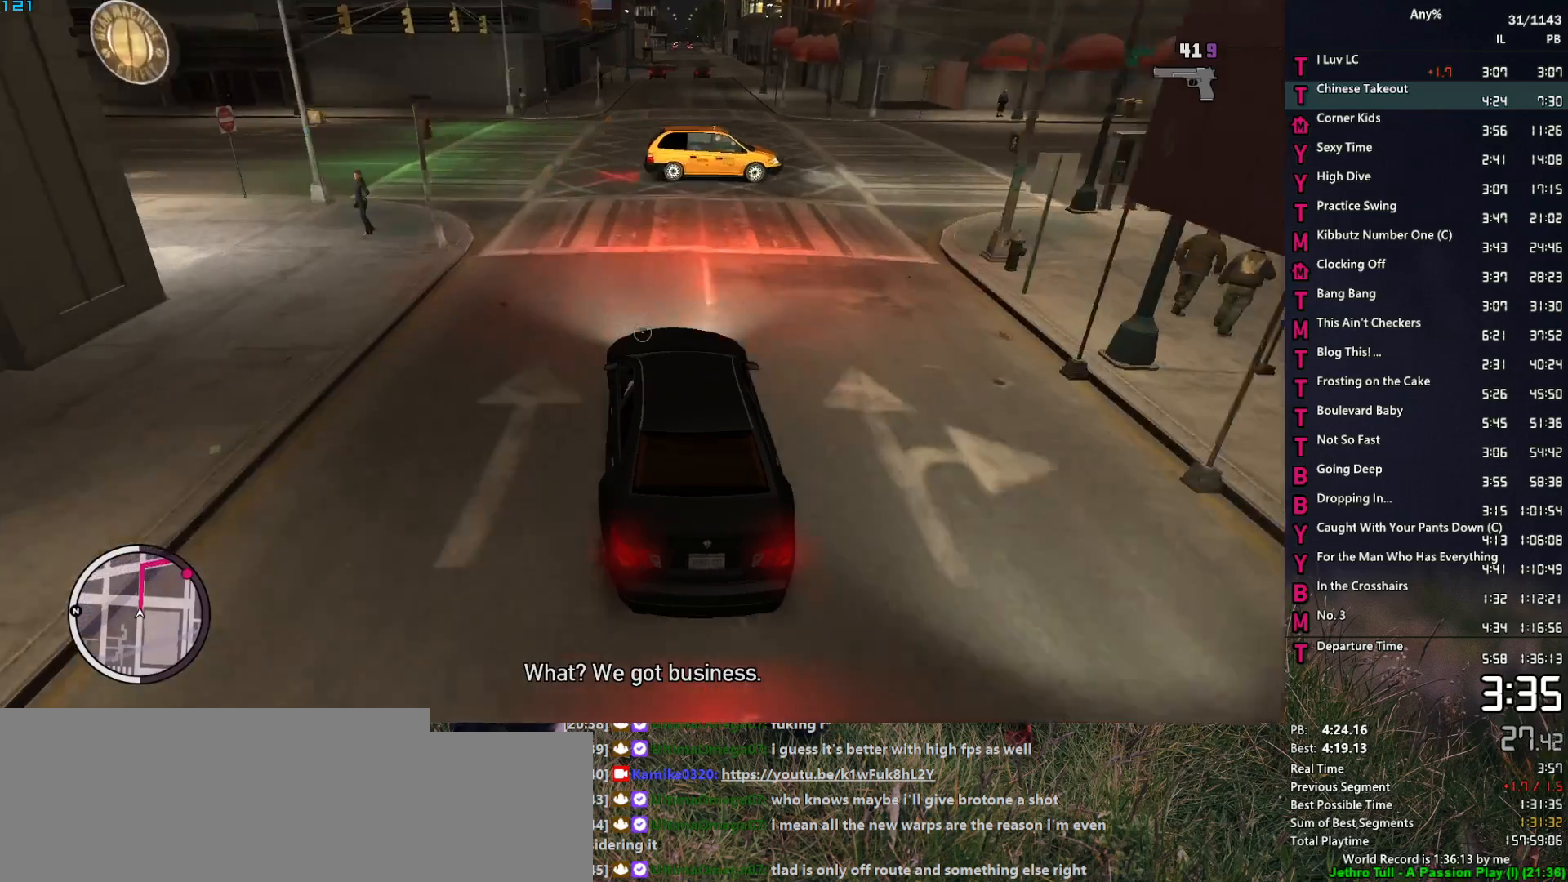
{"keys": ["w"], "mouse": ["right"], "events": [[183, "d", "down"], [233, "d", "up"]]}
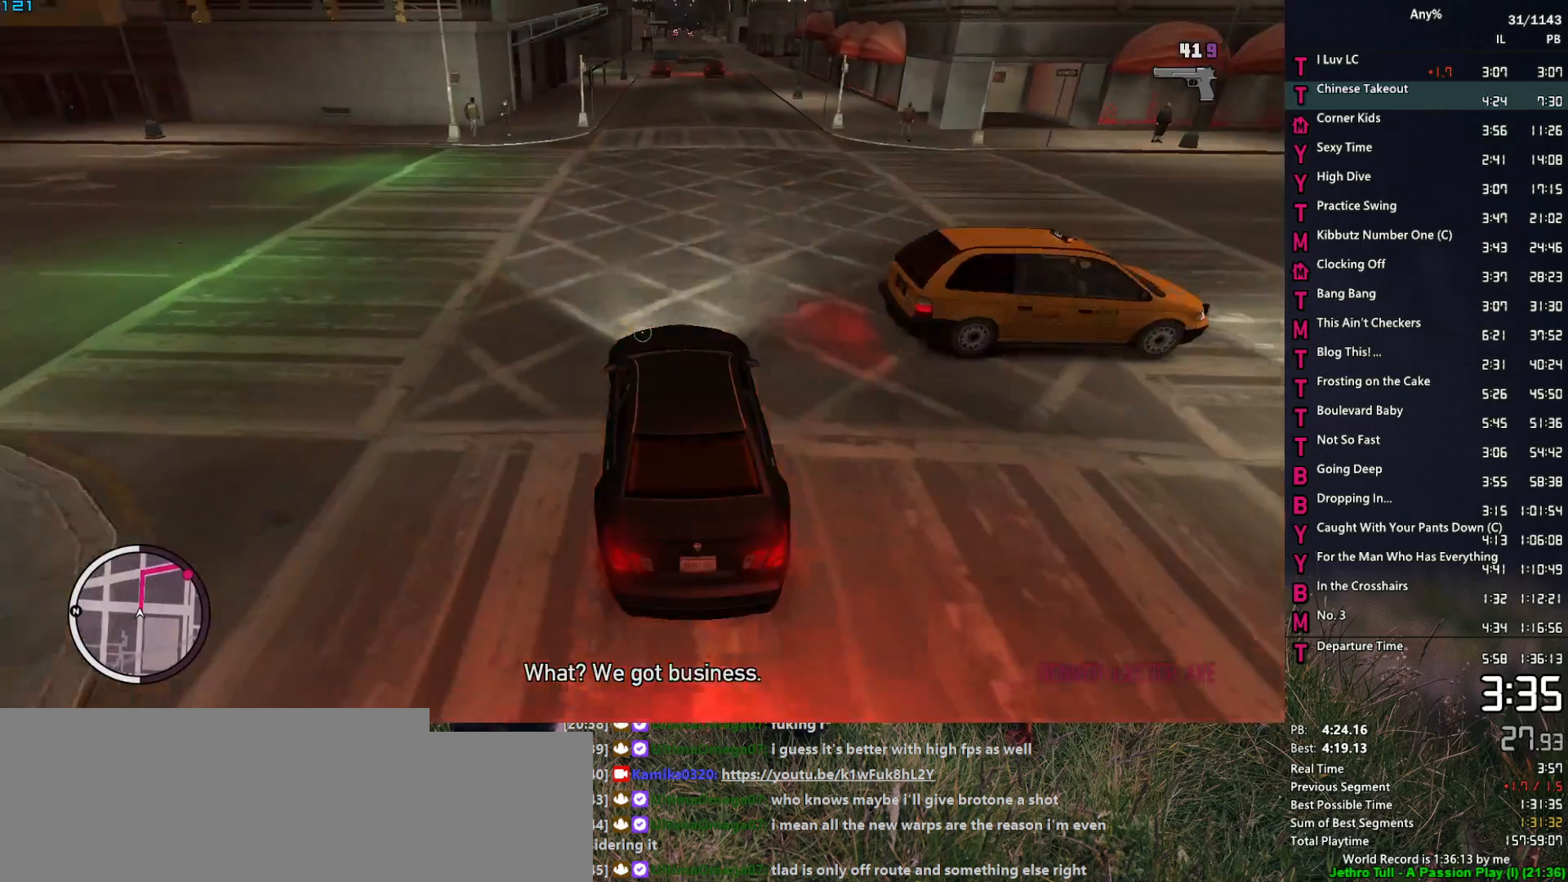
{"keys": ["d", "w"], "mouse": ["right"], "events": [[150, "d", "down"], [250, "d", "up"], [483, "d", "down"]]}
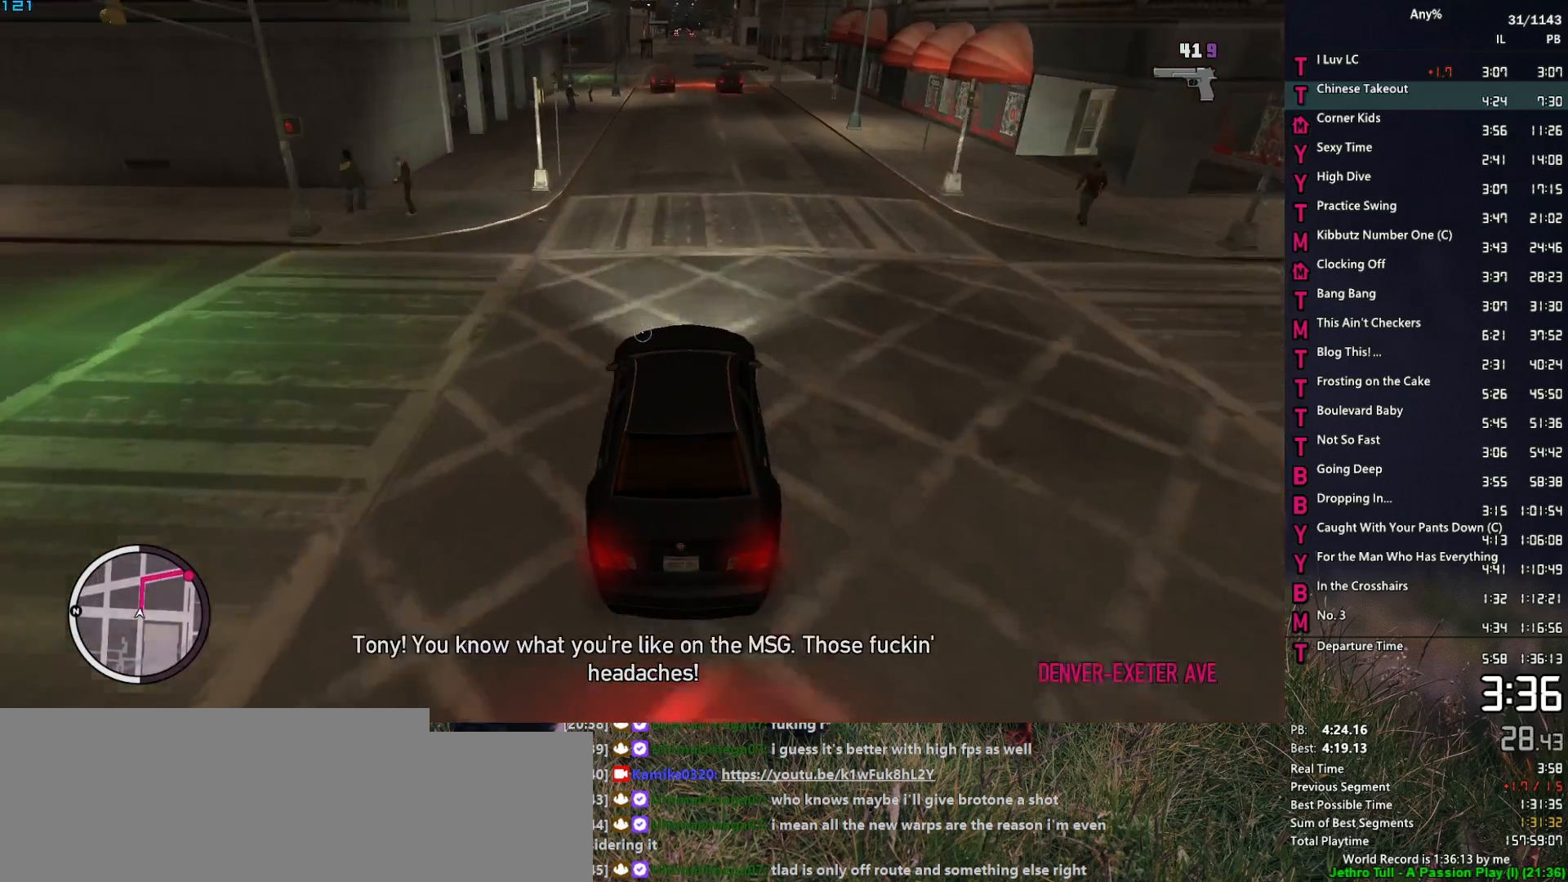
{"keys": ["w"], "mouse": ["right"], "events": [[33, "d", "up"]]}
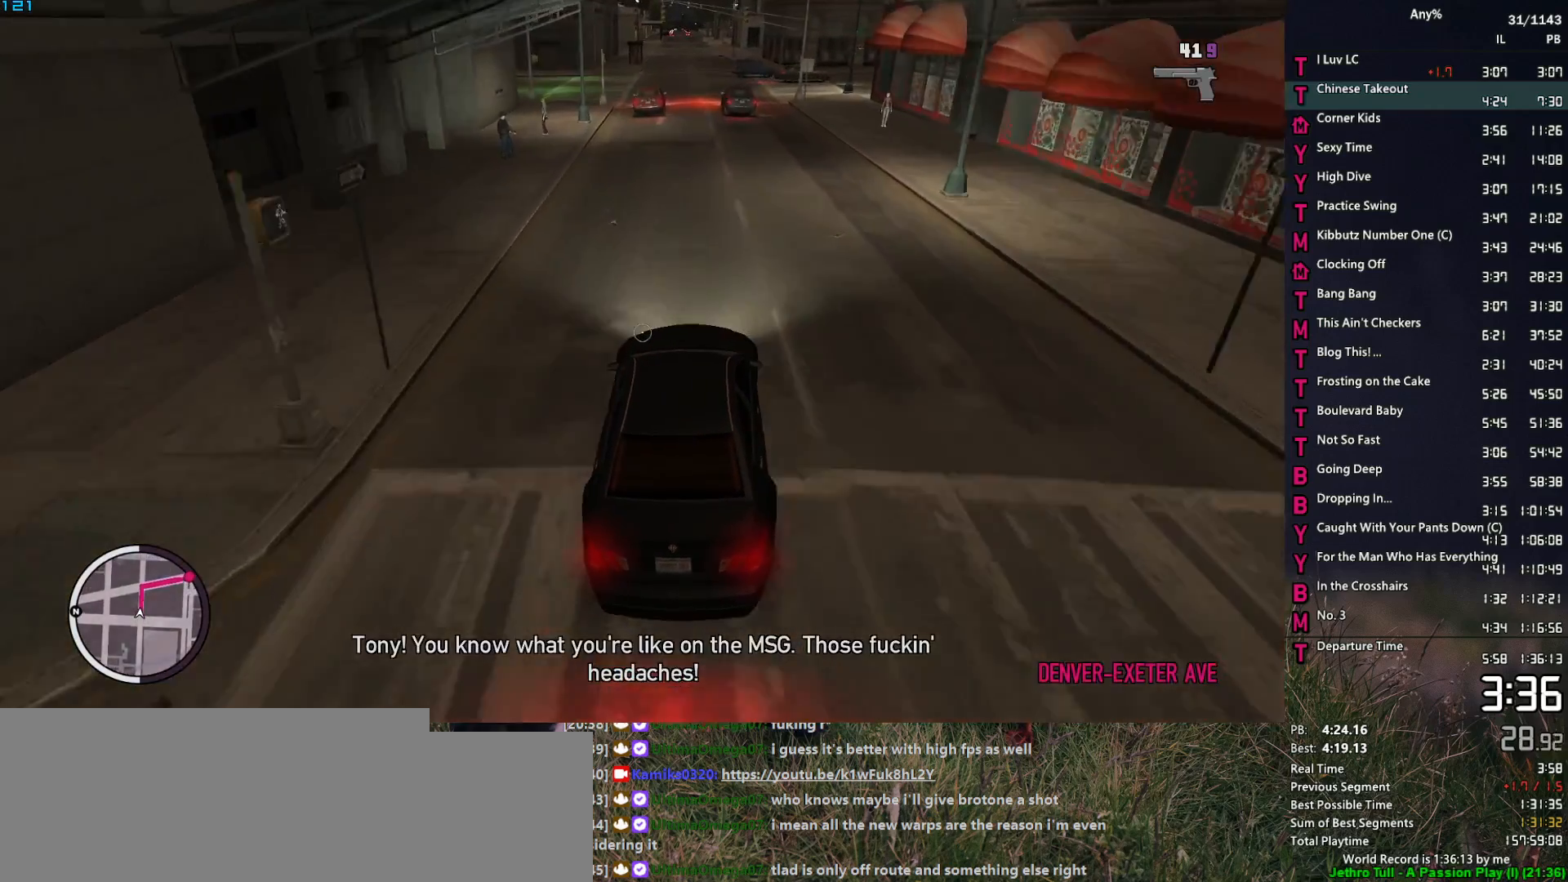
{"keys": ["w"], "mouse": ["right"], "events": [[183, "a", "down"], [283, "a", "up"]]}
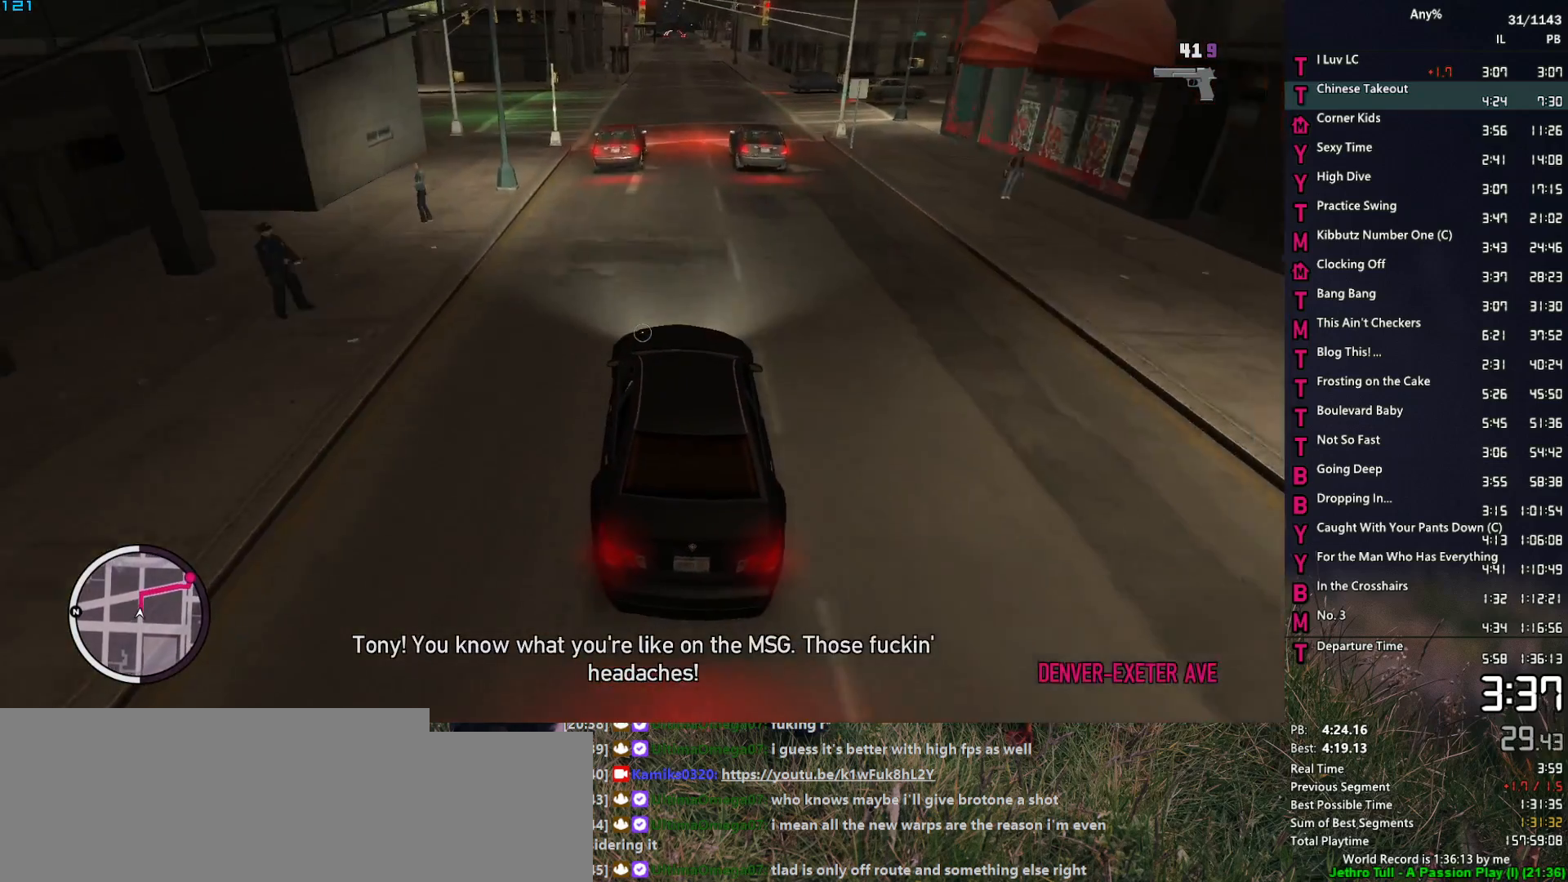
{"keys": ["w"], "mouse": ["right"], "events": [[333, "a", "down"], [383, "a", "up"]]}
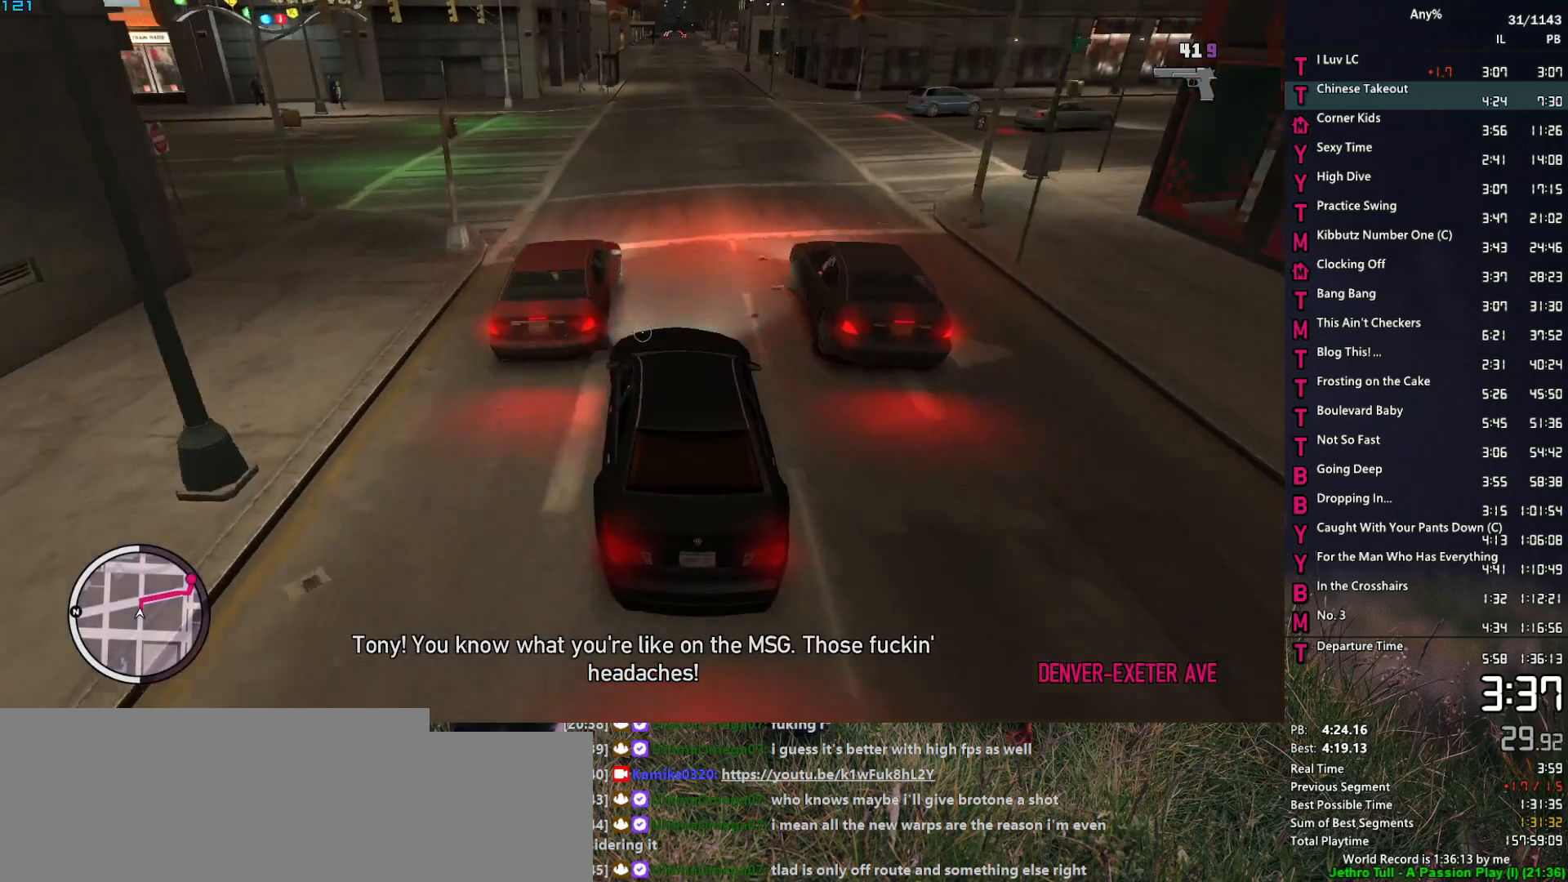
{"keys": ["d", "w"], "mouse": ["right"], "events": [[117, "a", "down"], [217, "a", "up"], [500, "d", "down"]]}
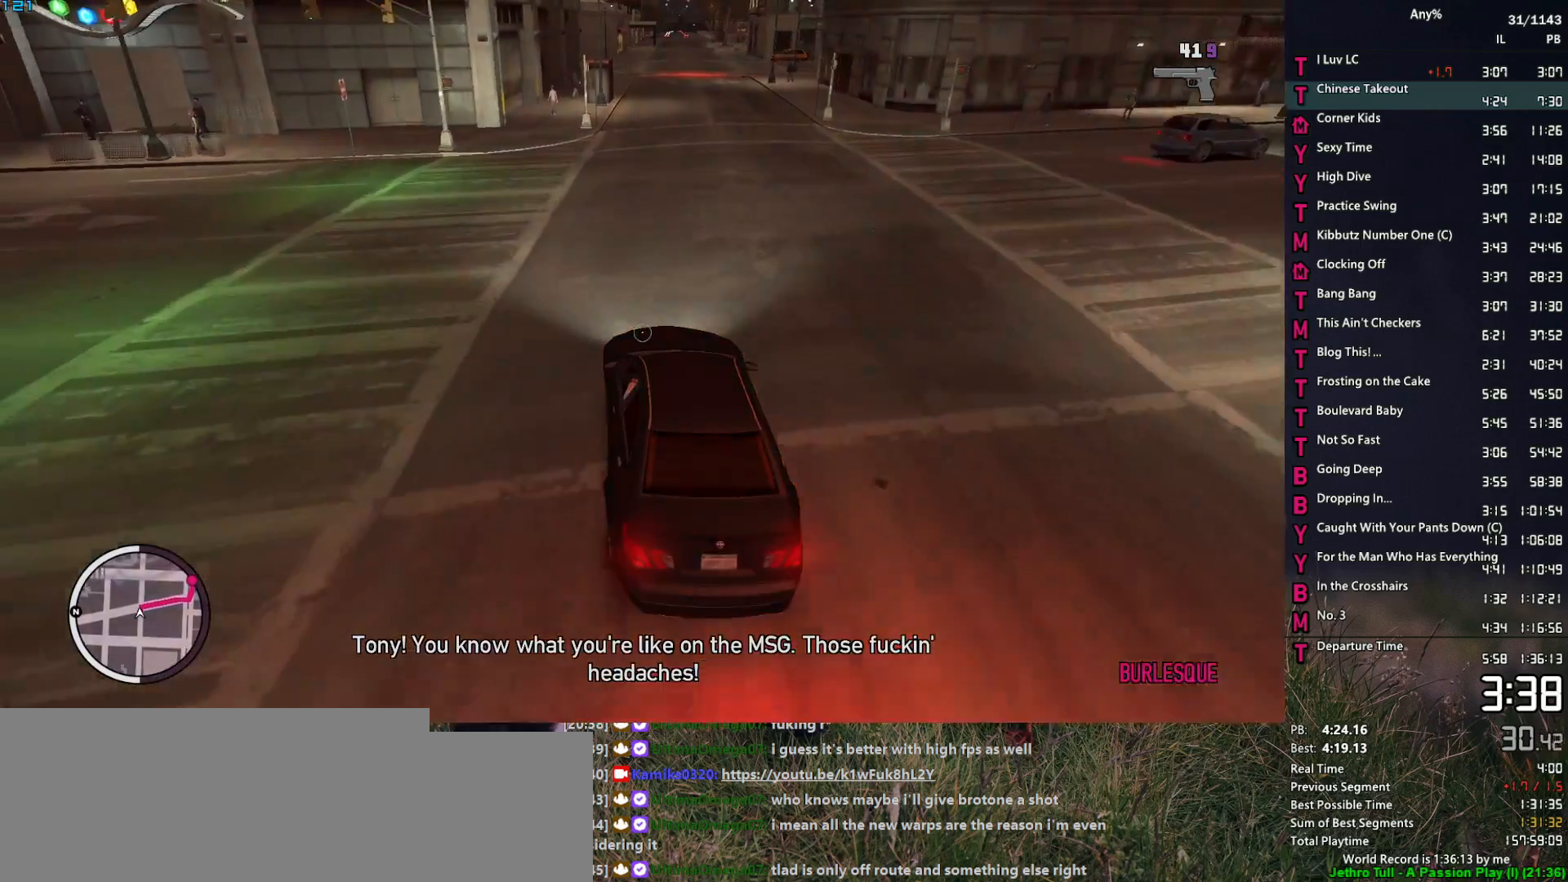
{"keys": ["w"], "mouse": ["right"], "events": [[83, "d", "up"]]}
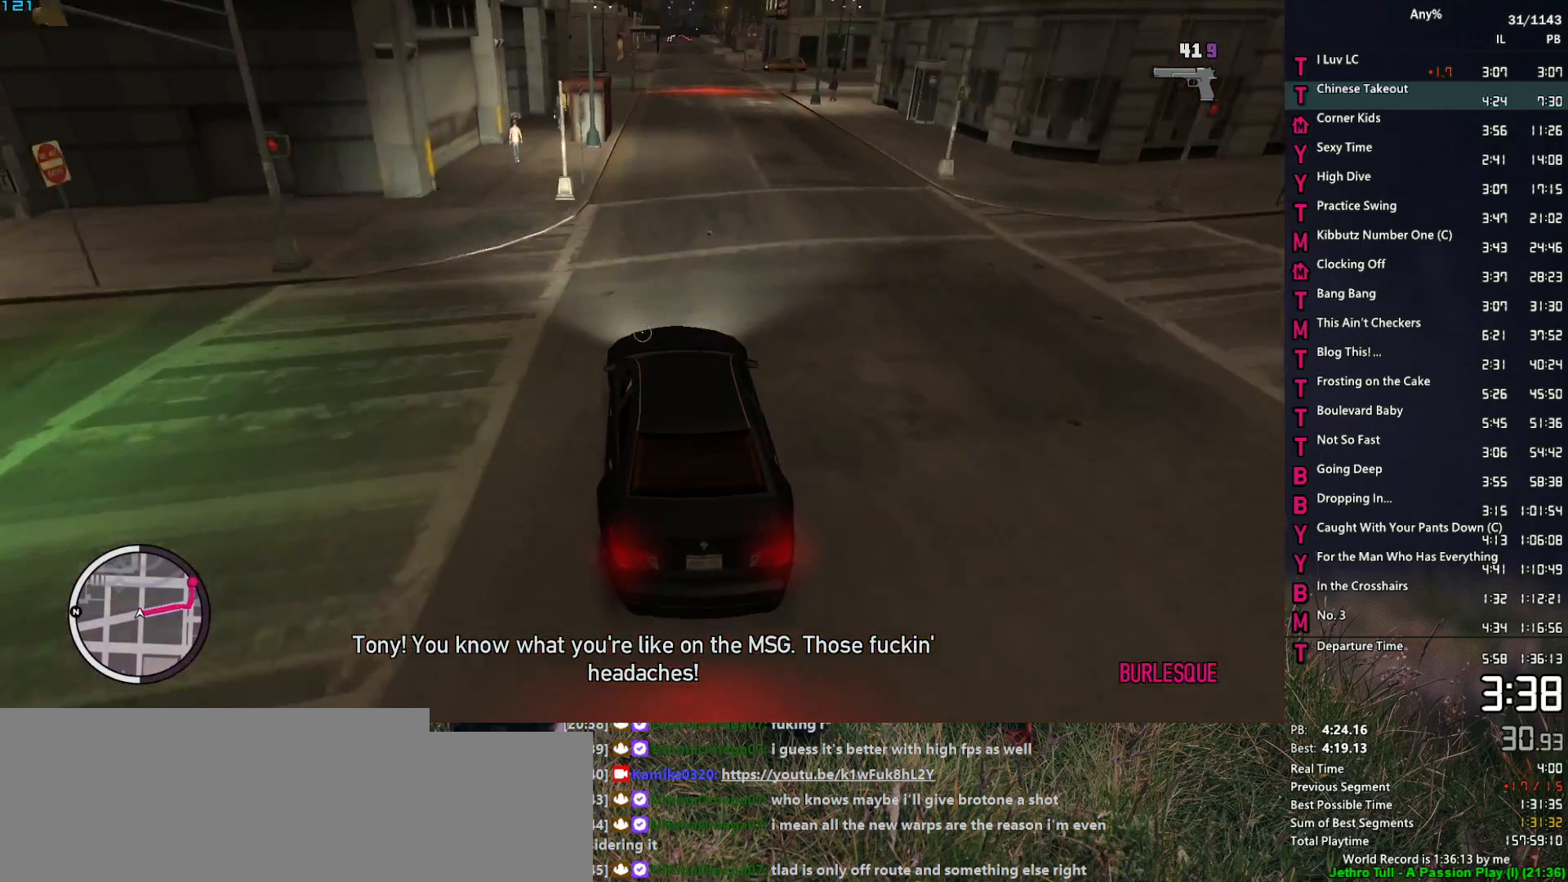
{"keys": ["w"], "mouse": ["right"], "events": []}
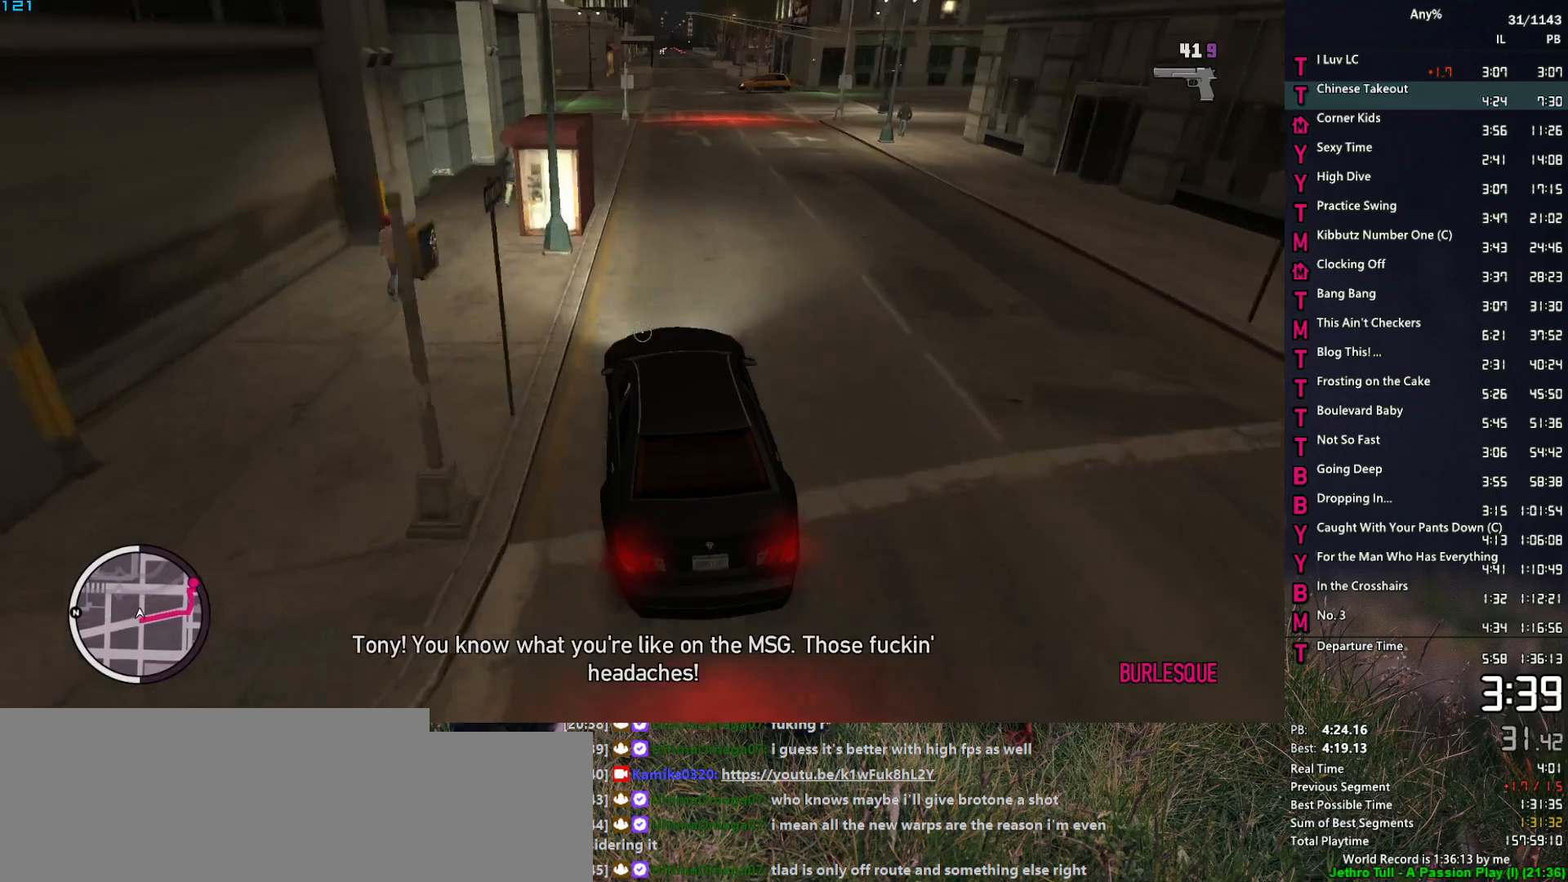
{"keys": ["d", "w"], "mouse": ["right"], "events": [[217, "d", "down"], [300, "d", "up"], [450, "d", "down"]]}
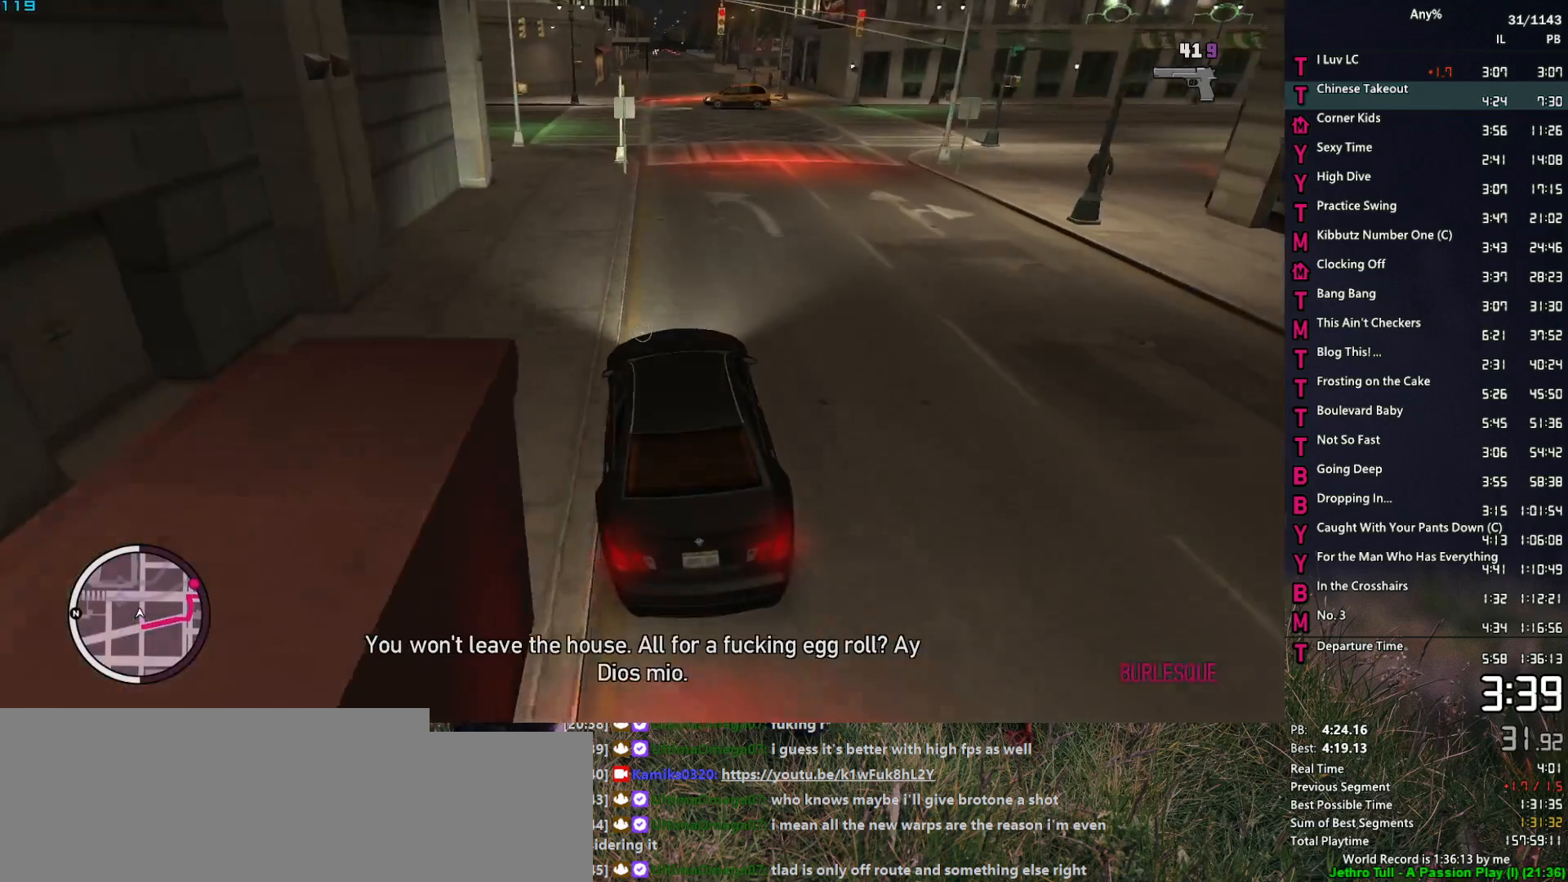
{"keys": ["w"], "mouse": ["right"], "events": [[83, "d", "up"]]}
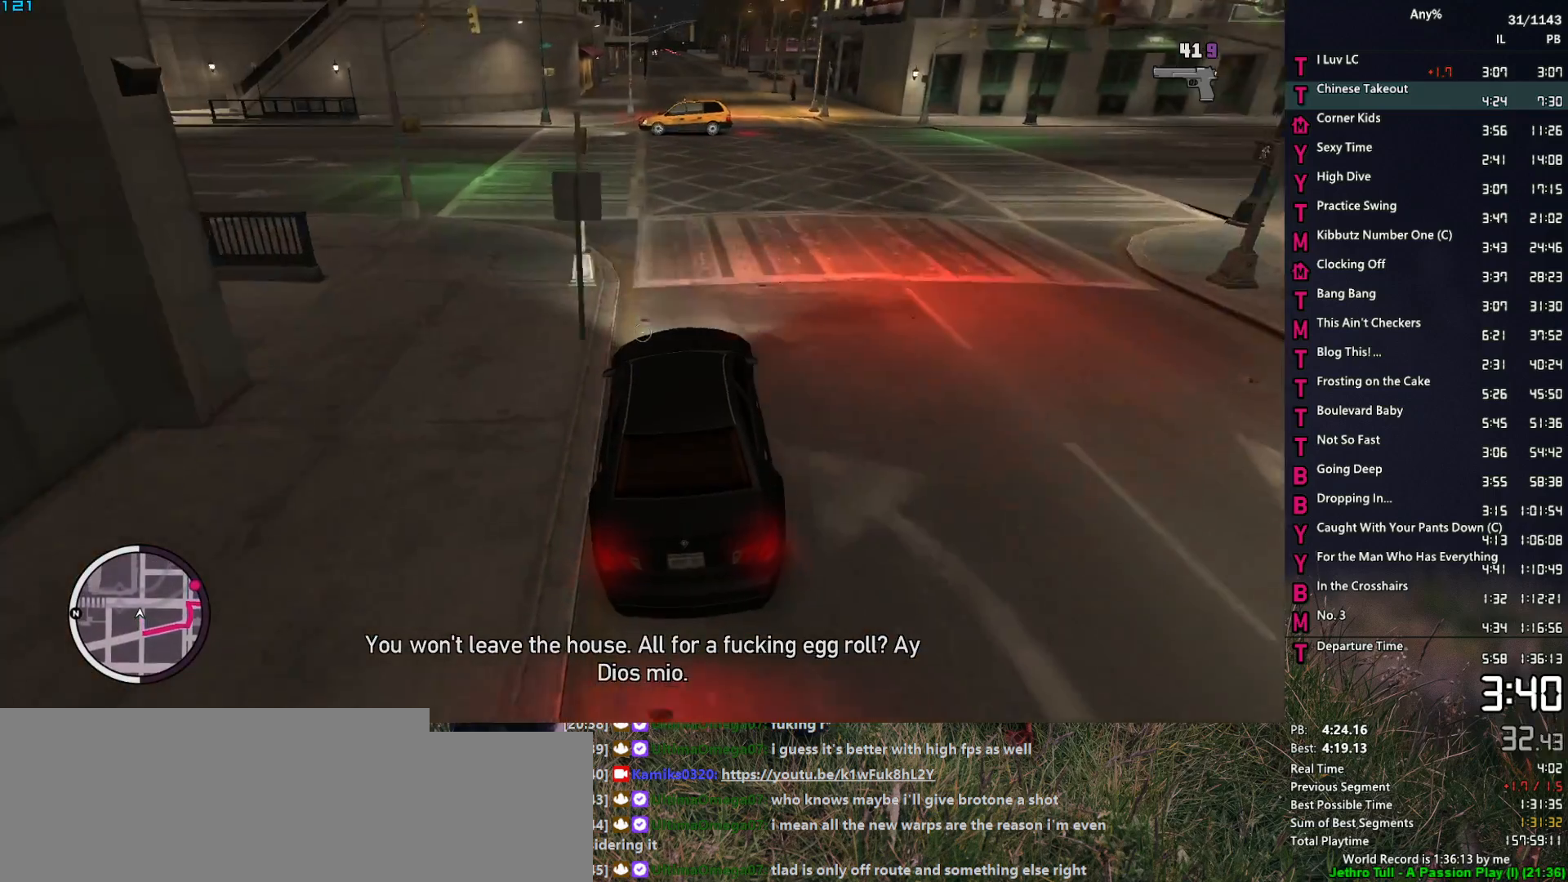
{"keys": ["w"], "mouse": ["right"], "events": [[100, "a", "down"], [200, "a", "up"]]}
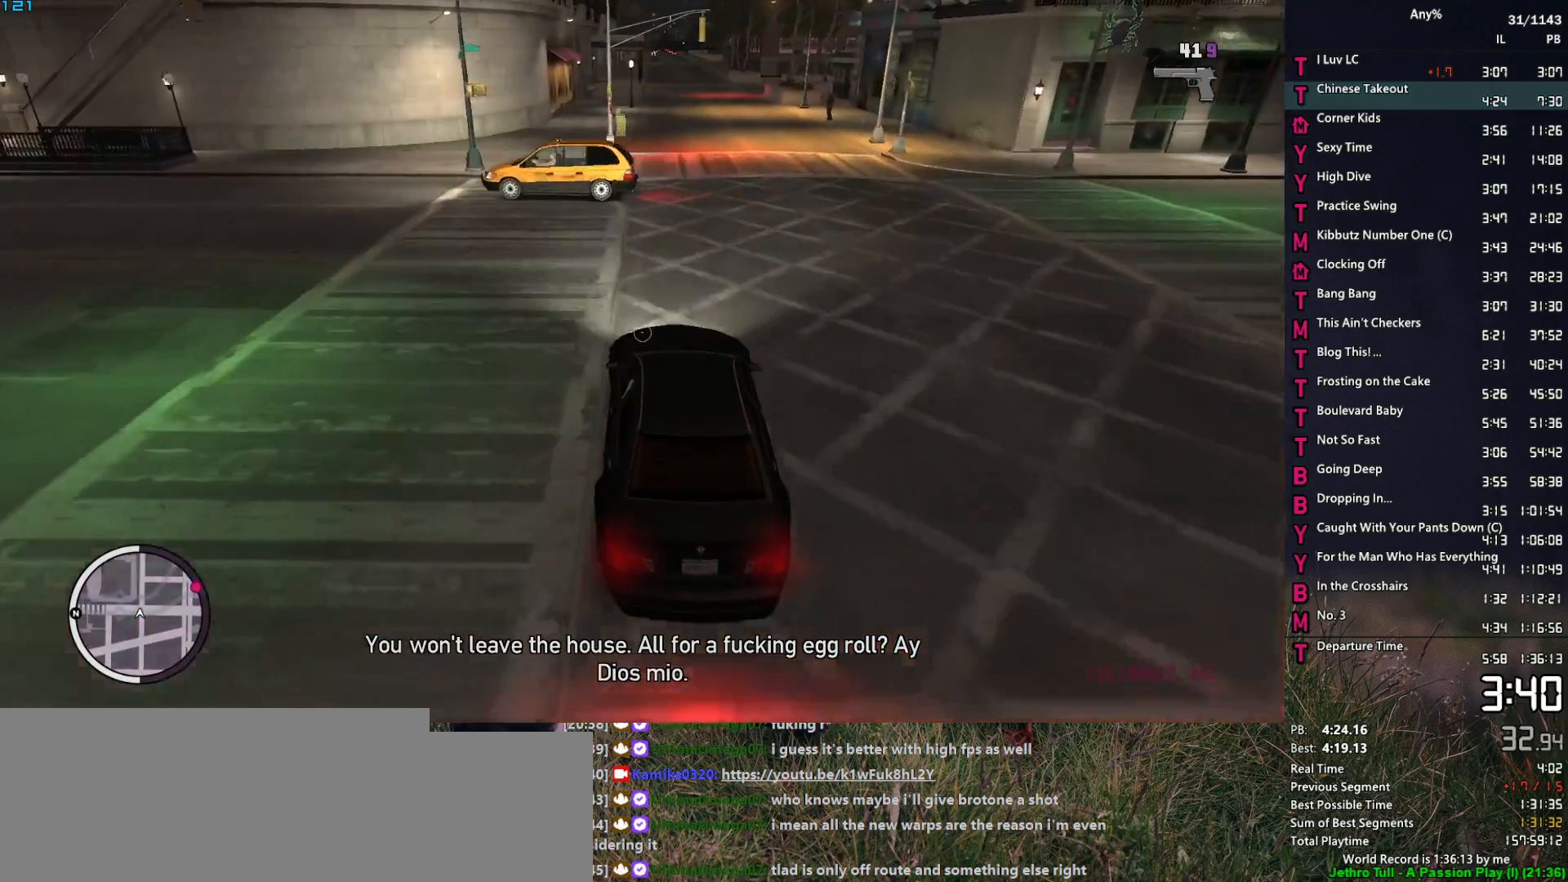
{"keys": ["w"], "mouse": ["right"], "events": [[267, "a", "down"], [350, "a", "up"]]}
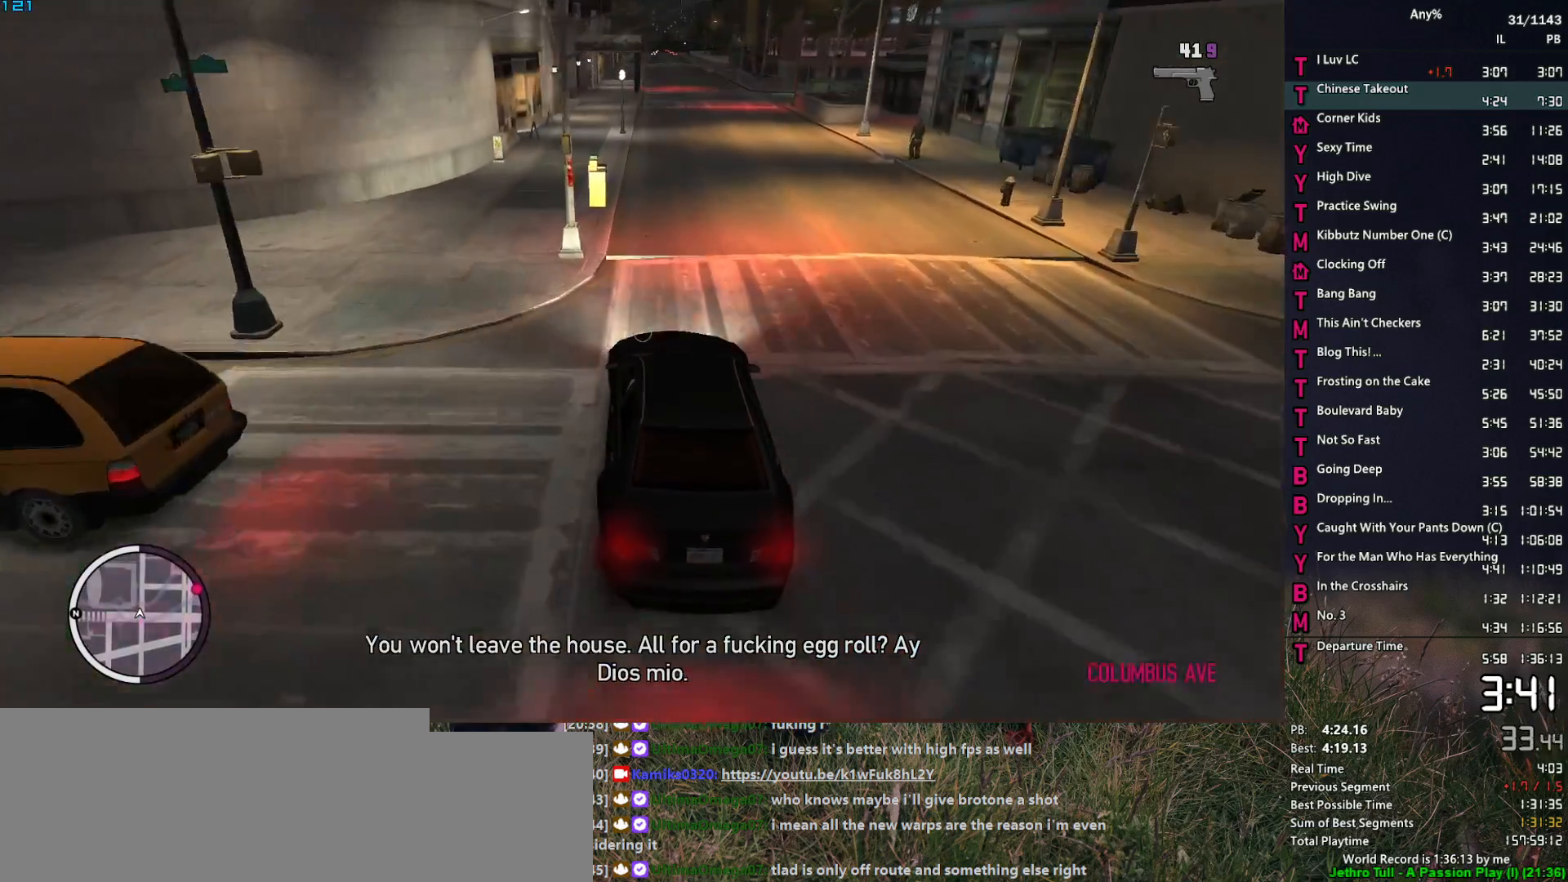
{"keys": ["d", "w"], "mouse": ["right"], "events": [[467, "d", "down"]]}
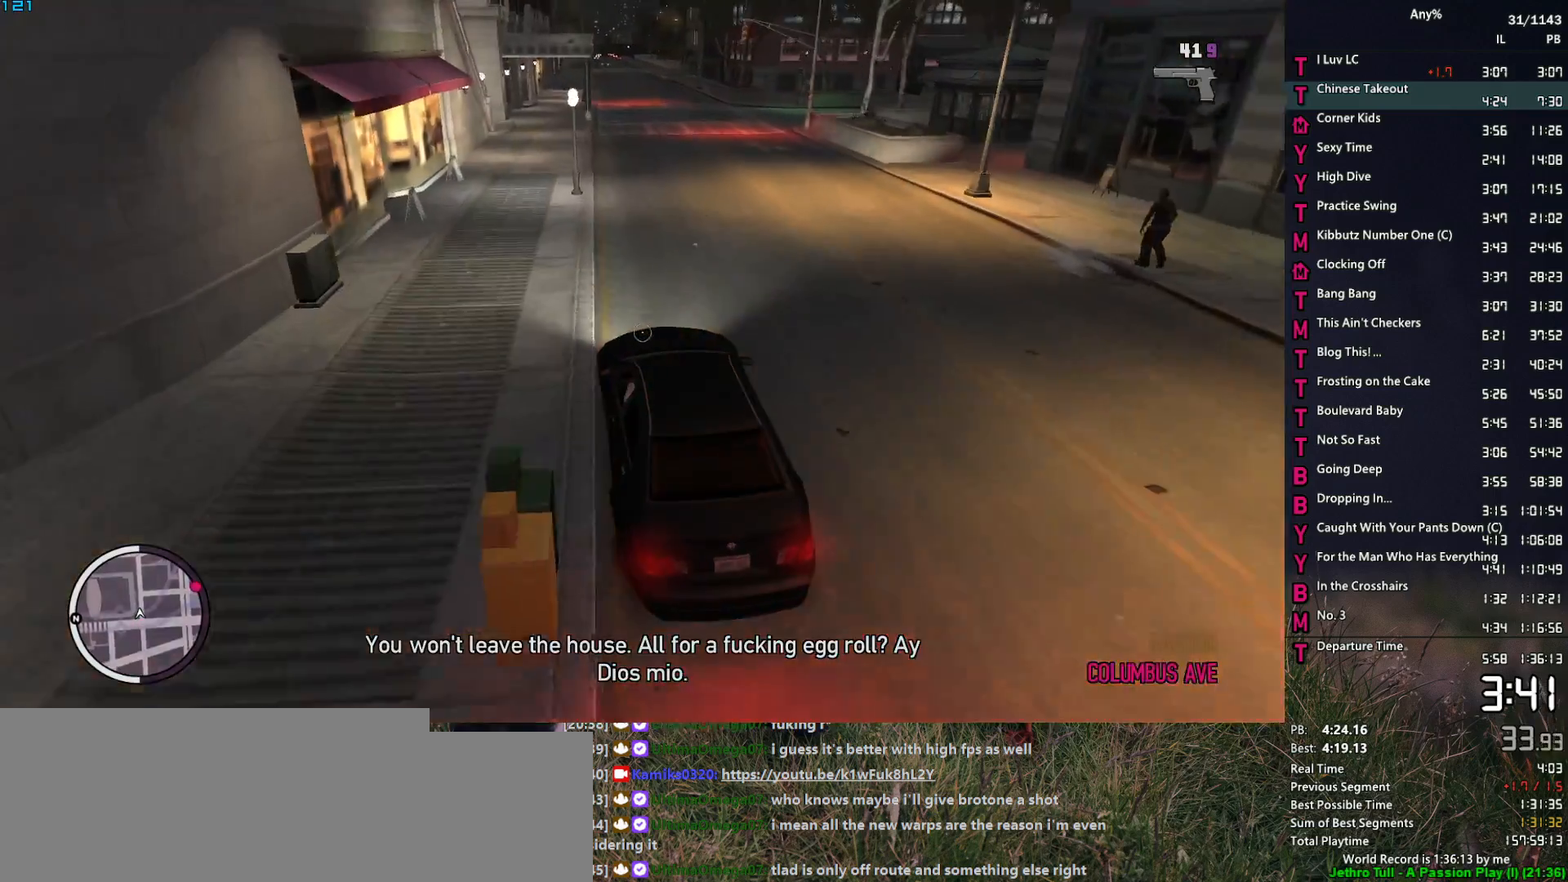
{"keys": ["w"], "mouse": ["right"], "events": [[100, "d", "up"], [333, "d", "down"], [383, "d", "up"]]}
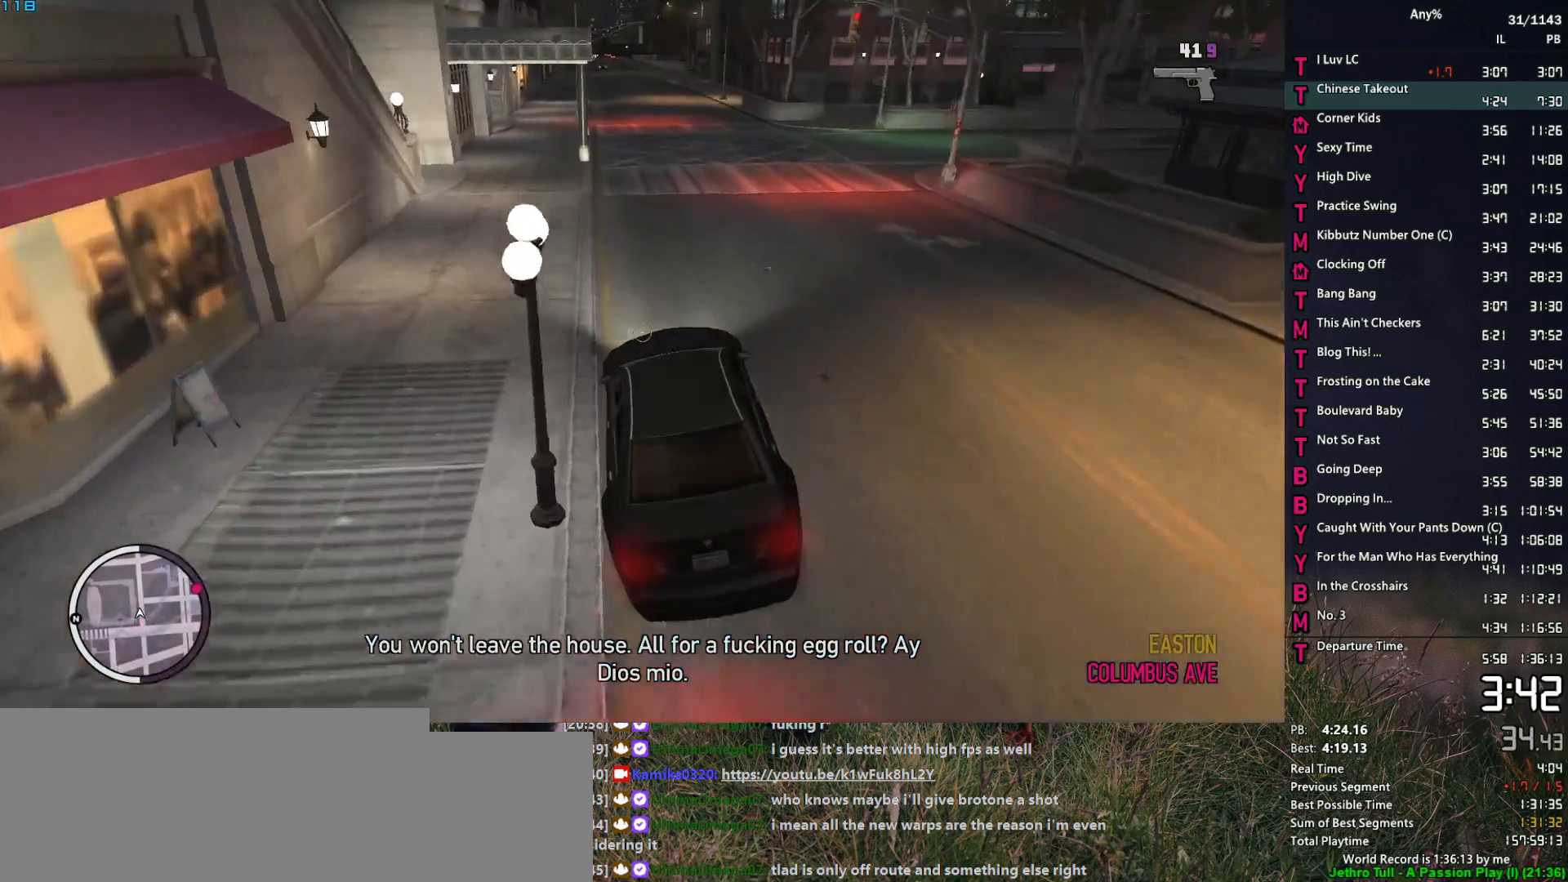
{"keys": ["w"], "mouse": ["right"], "events": [[167, "a", "down"], [267, "a", "up"]]}
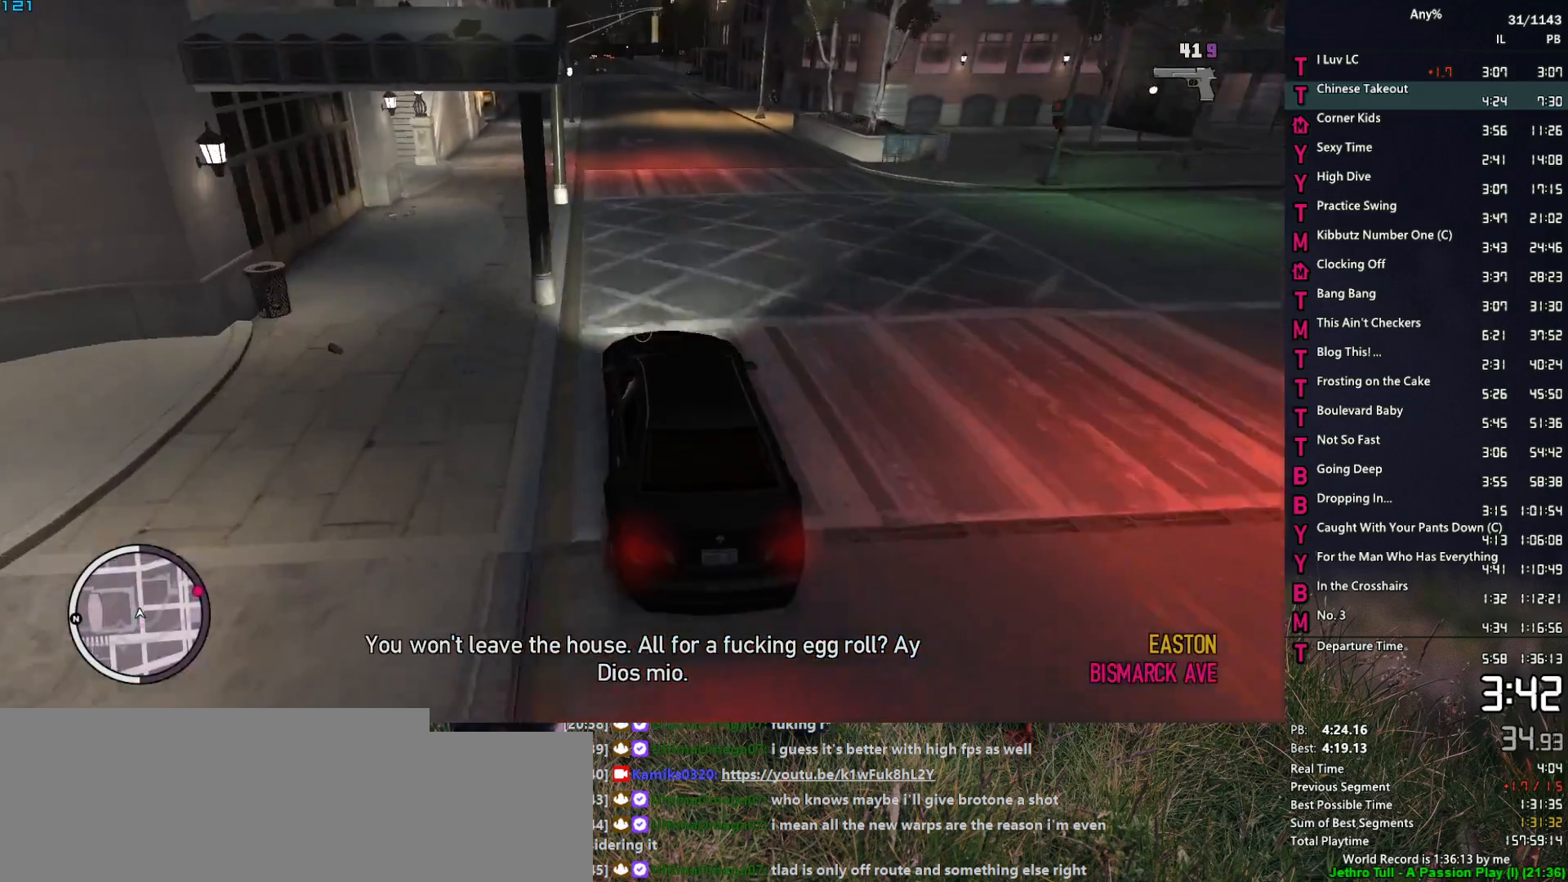
{"keys": ["w"], "mouse": ["right"], "events": [[333, "d", "down"], [367, "d", "up"]]}